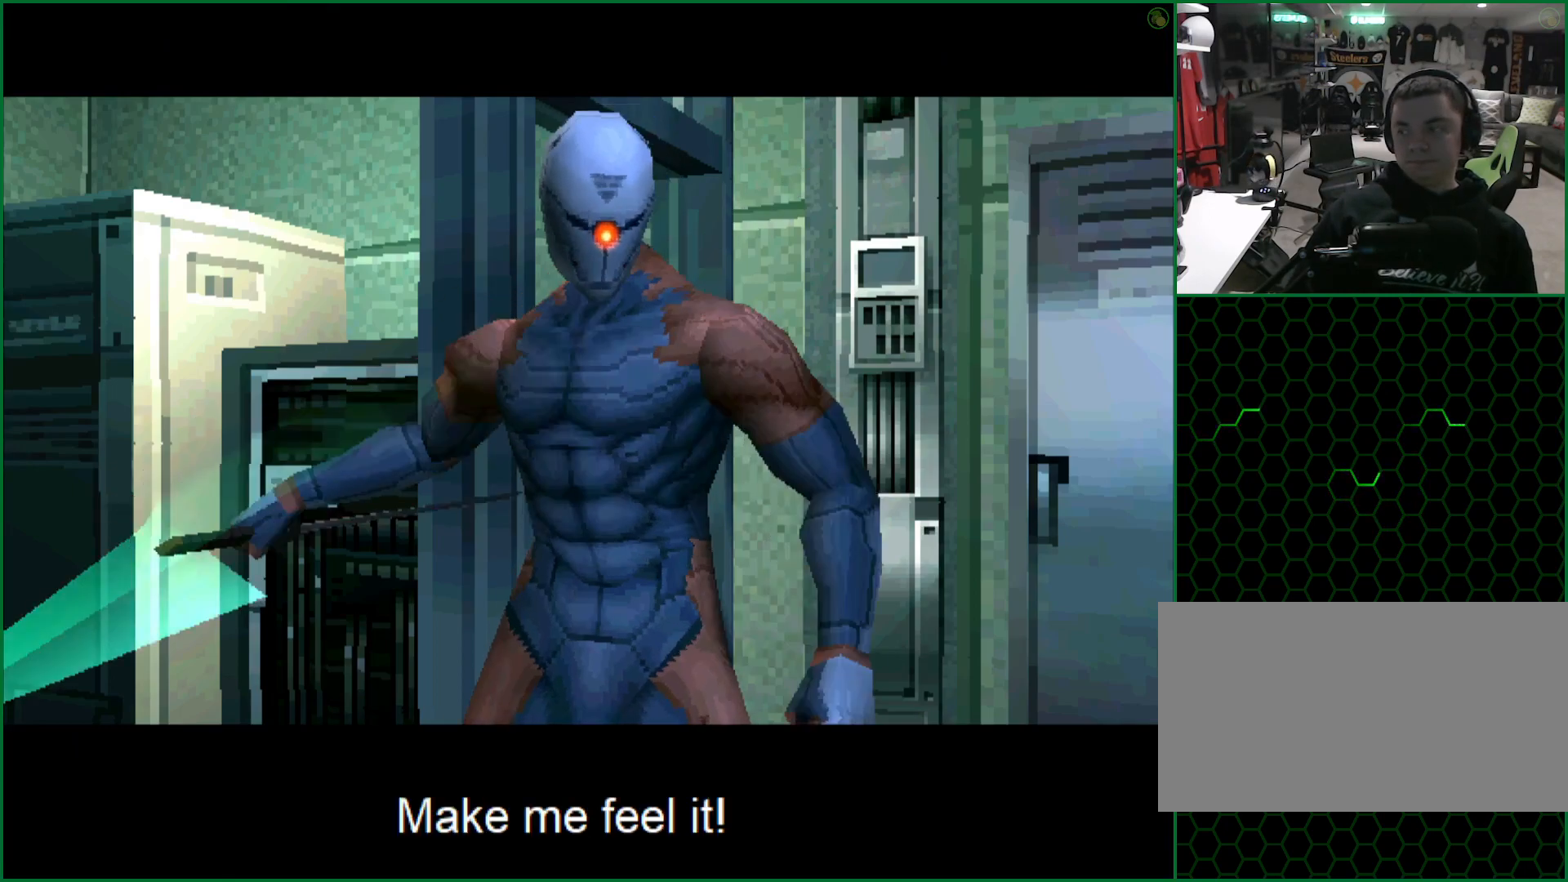
Gameplay with a controller (PlayStation layout); each line is a JSON object with the inputs held at the frame after it. "button_events" lists button changes between this image and that frame as [ms after this image, input, new state], when the widget could be followed in between (sticks are given only as held states). This document gives stick clicks only as held states, not as events. Not read: R3 keyboard_mouse right_stick.
{"buttons": ["DPAD_UP"], "left_stick": "center", "button_events": []}
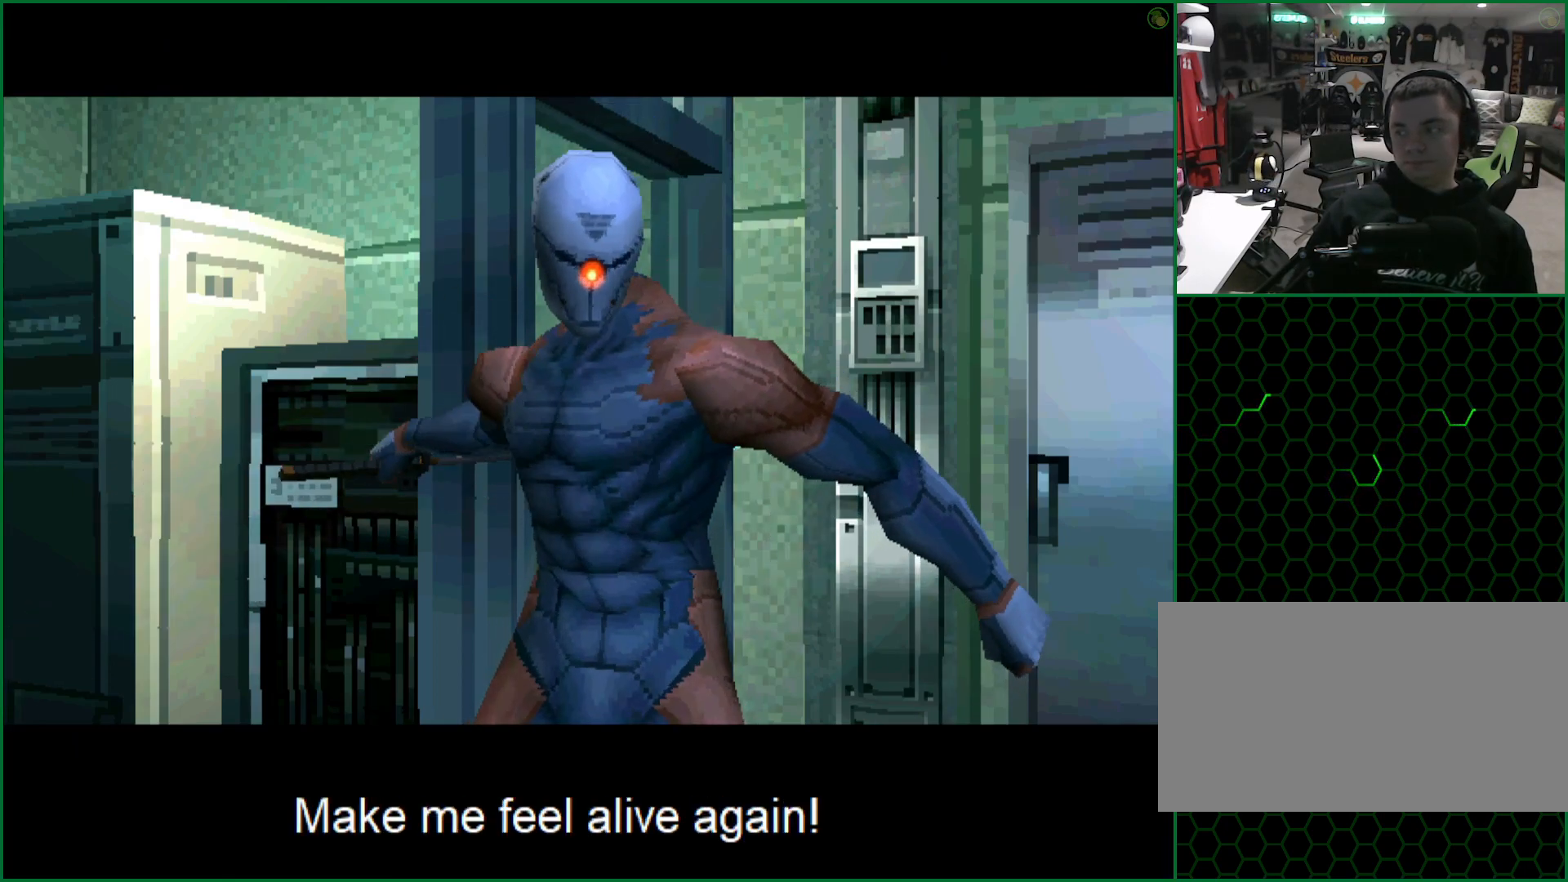
{"buttons": ["DPAD_UP", "DPAD_LEFT"], "left_stick": "center", "button_events": [[167, "DPAD_LEFT", "down"], [333, "DPAD_LEFT", "up"], [400, "DPAD_LEFT", "down"]]}
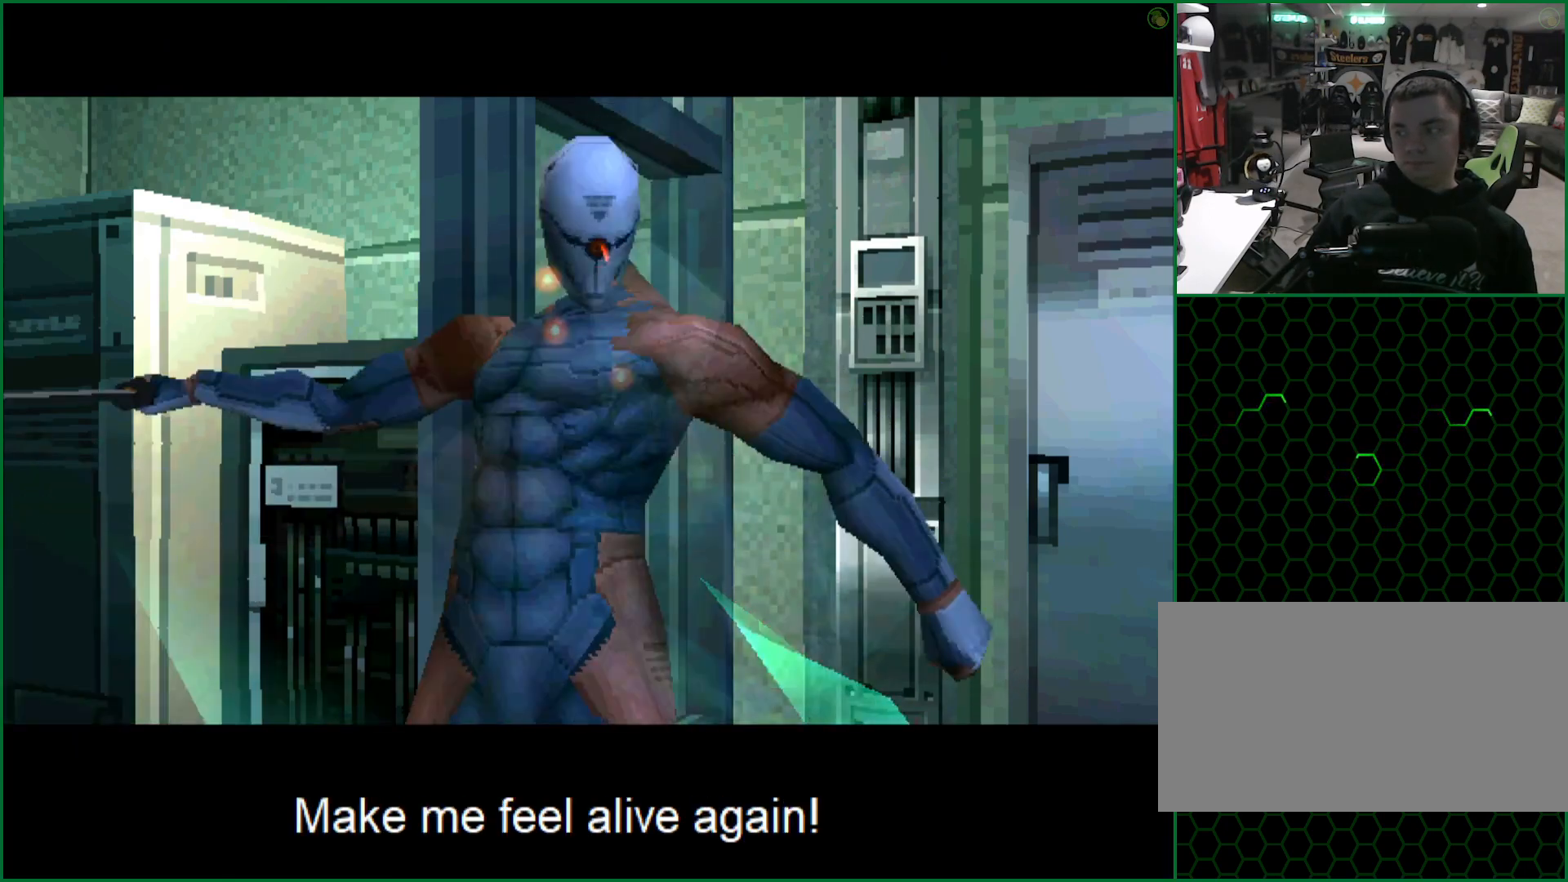
{"buttons": ["DPAD_UP"], "left_stick": "center", "button_events": [[117, "DPAD_LEFT", "up"]]}
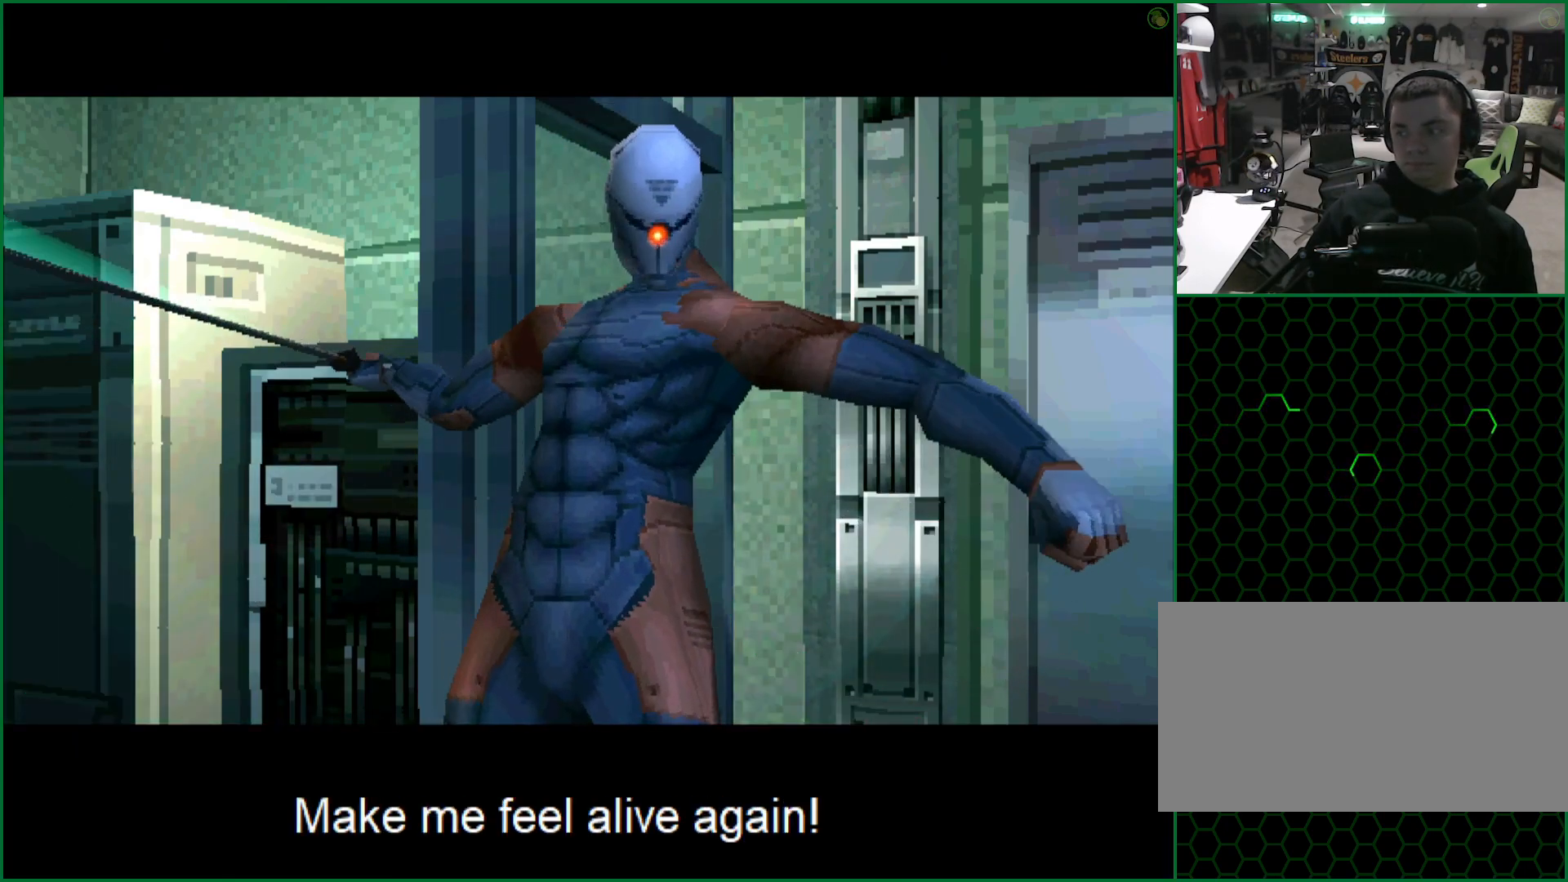
{"buttons": ["DPAD_UP"], "left_stick": "center", "button_events": []}
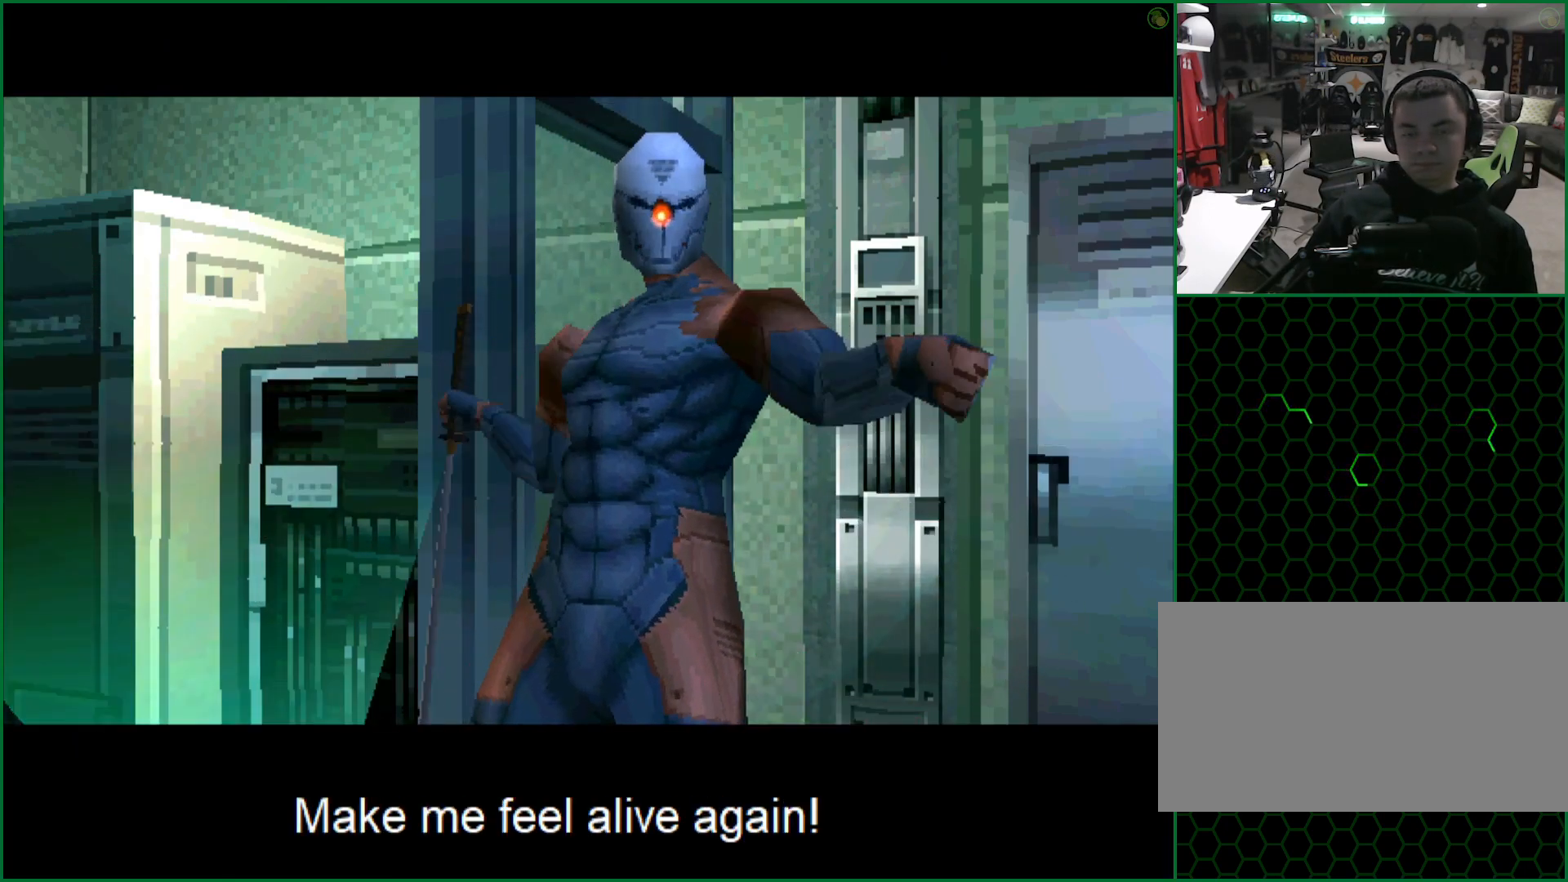
{"buttons": ["DPAD_UP"], "left_stick": "center", "button_events": []}
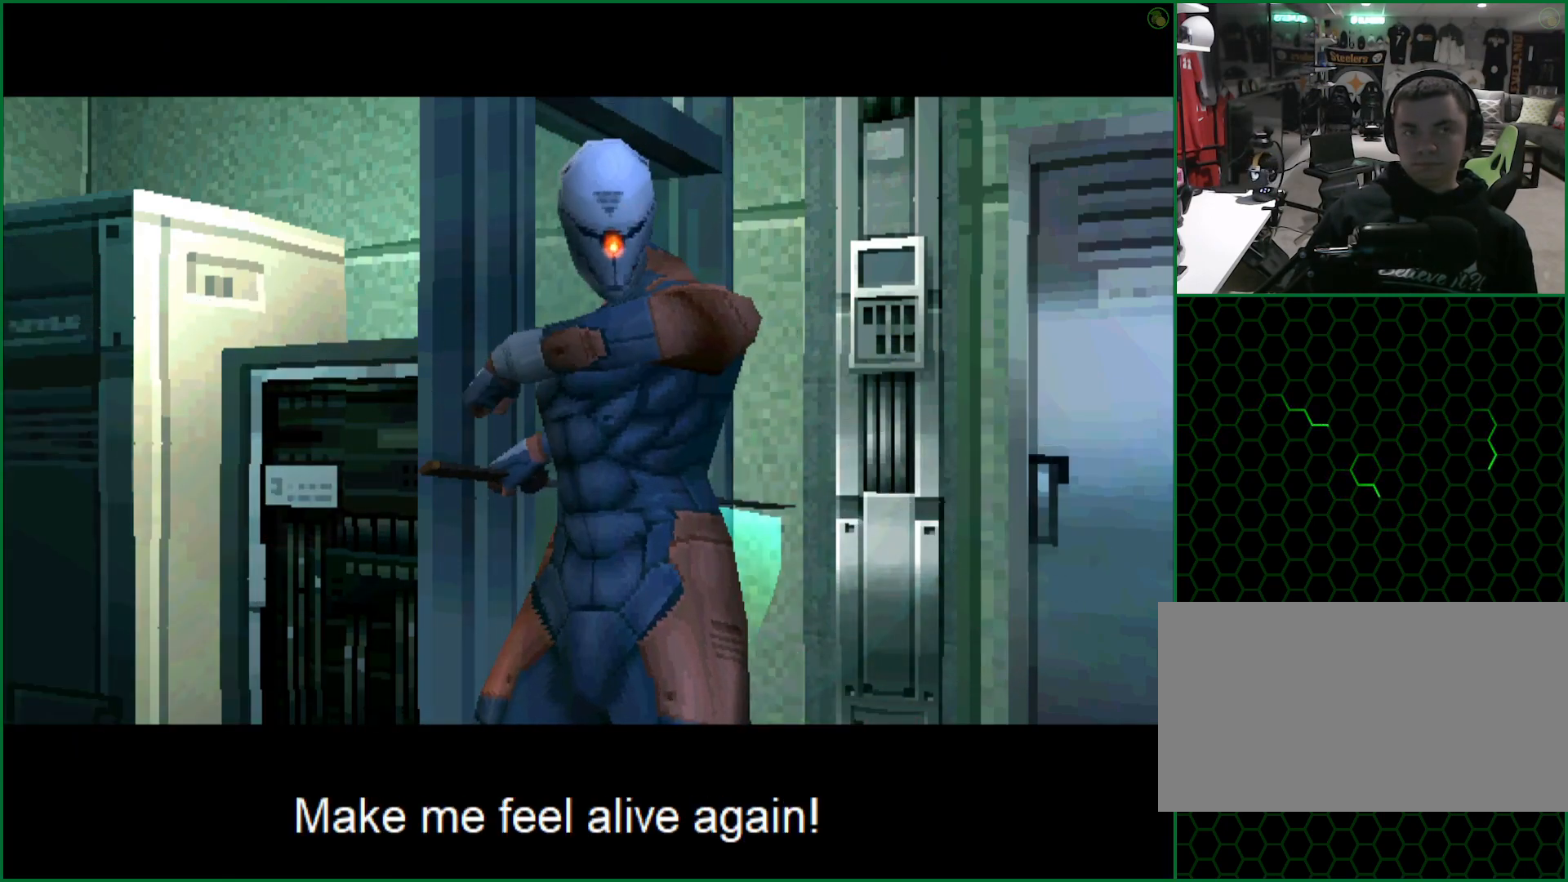
{"buttons": ["DPAD_UP"], "left_stick": "center", "button_events": []}
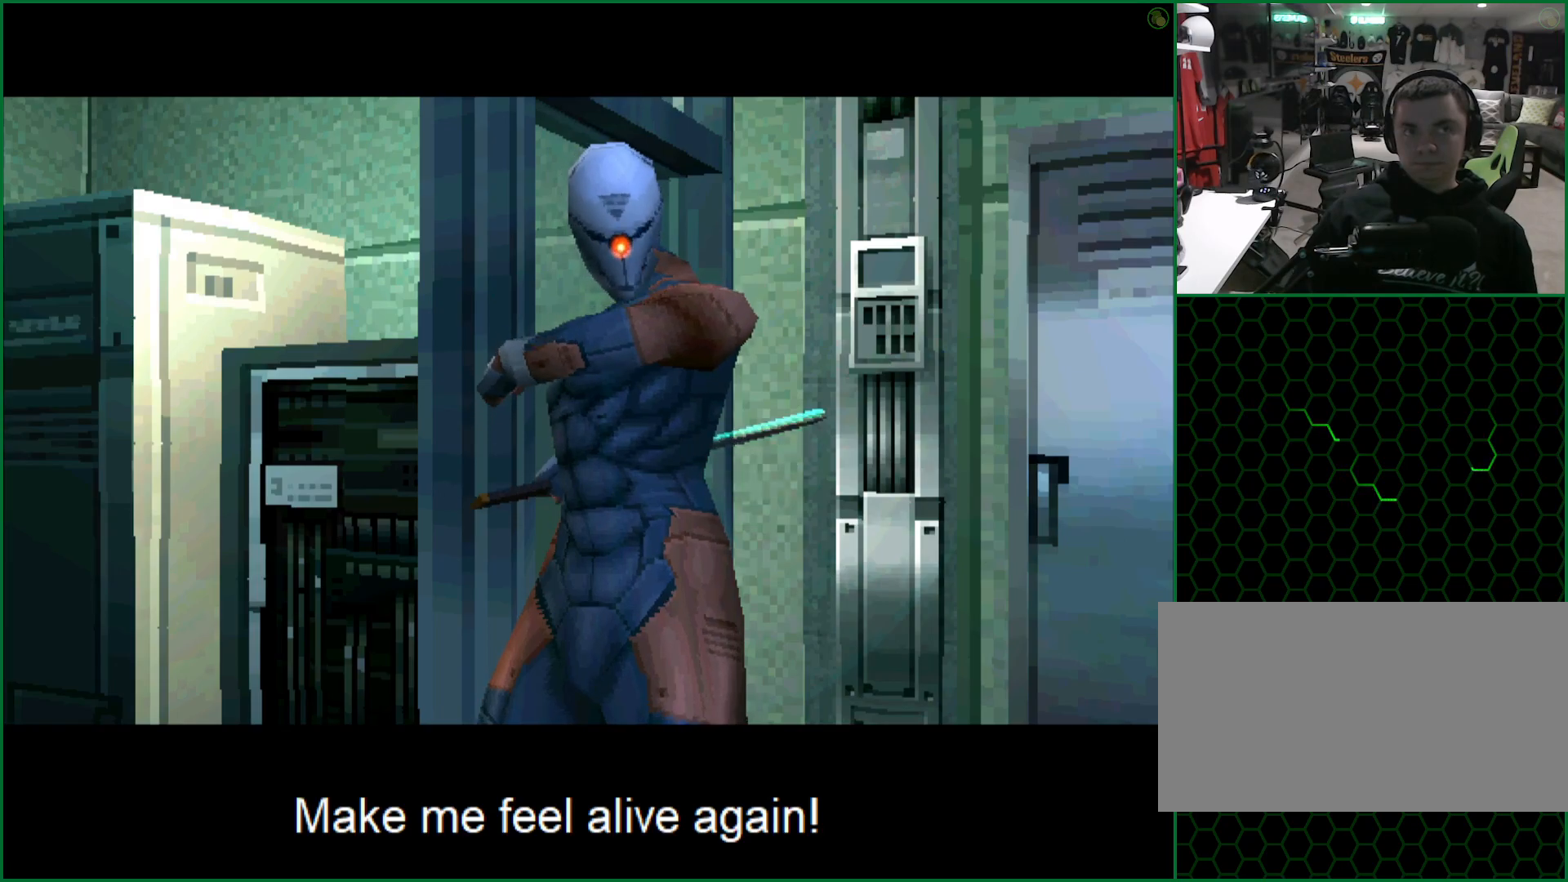
{"buttons": ["DPAD_UP"], "left_stick": "center", "button_events": []}
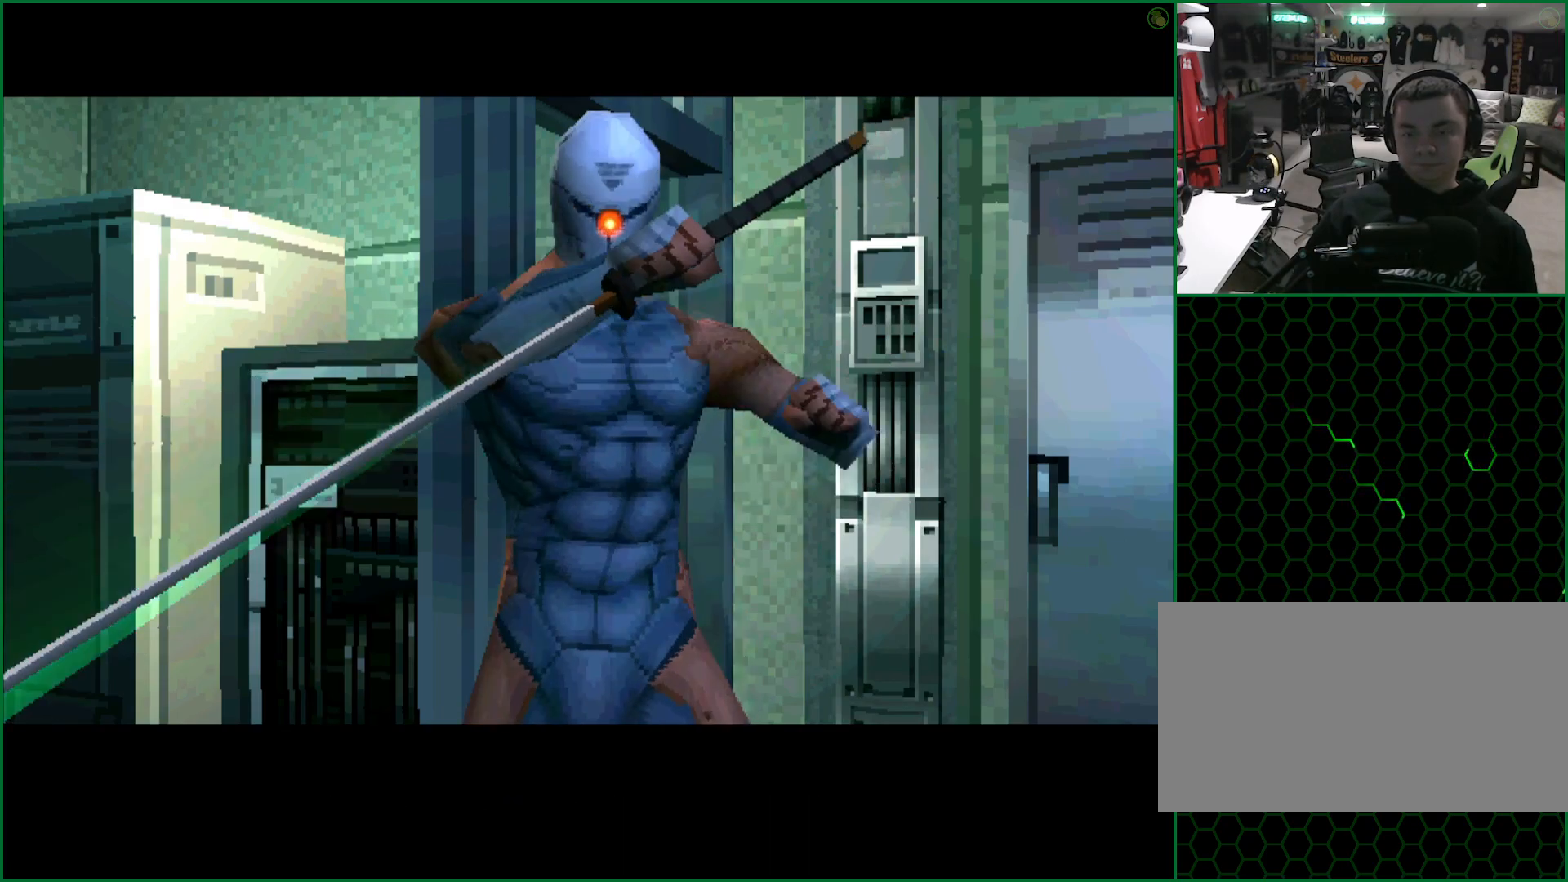
{"buttons": ["DPAD_UP"], "left_stick": "center", "button_events": []}
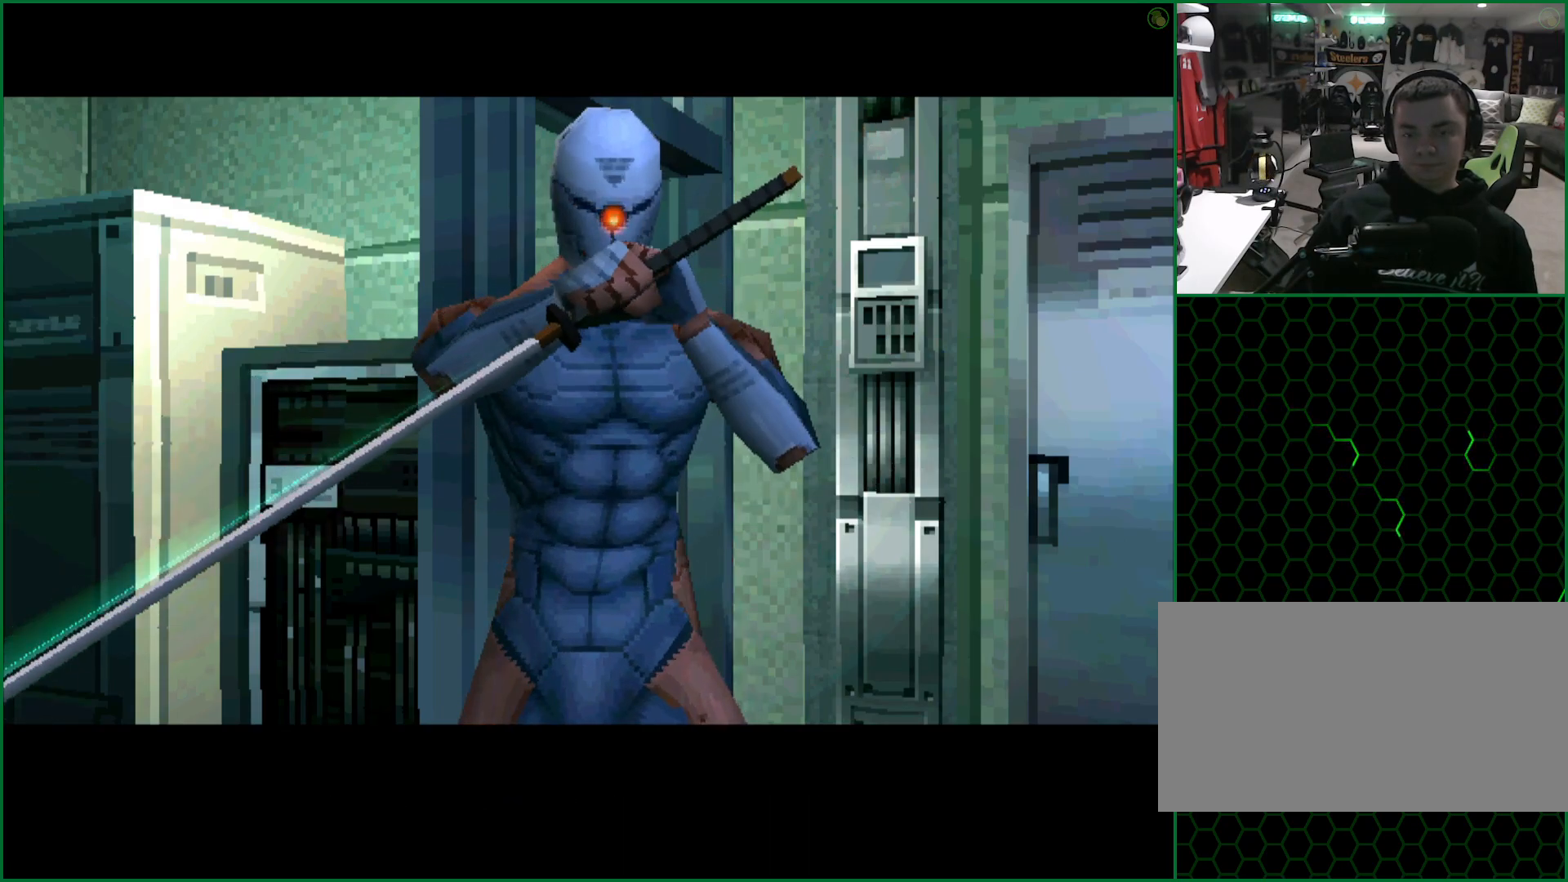
{"buttons": ["DPAD_UP"], "left_stick": "center", "button_events": []}
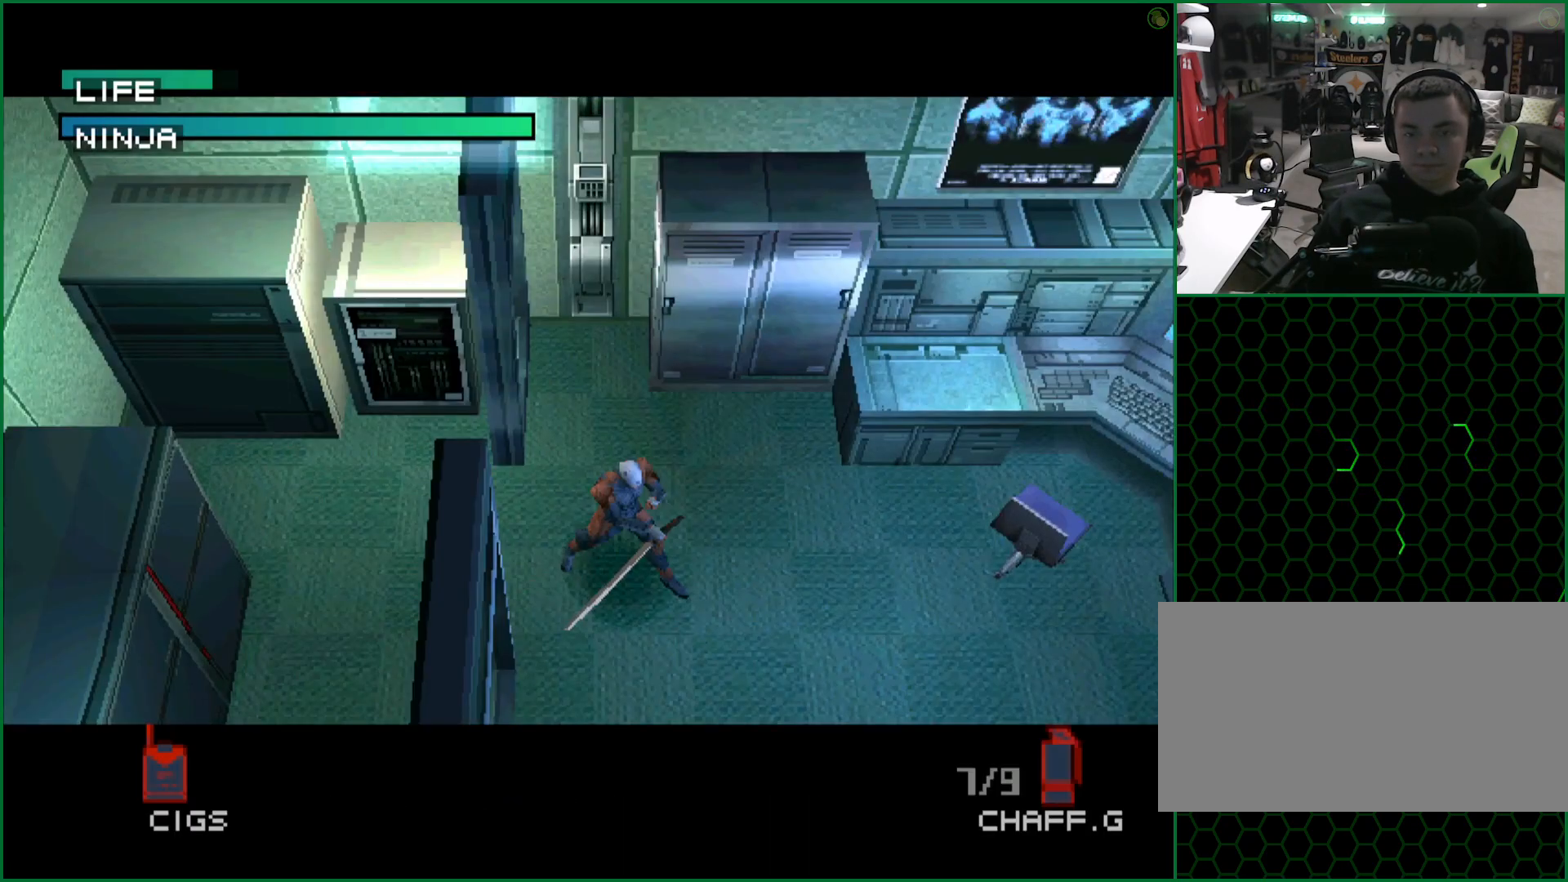
{"buttons": ["CIRCLE", "DPAD_LEFT"], "left_stick": "center", "button_events": [[317, "DPAD_LEFT", "down"], [483, "CIRCLE", "down"], [500, "DPAD_UP", "up"]]}
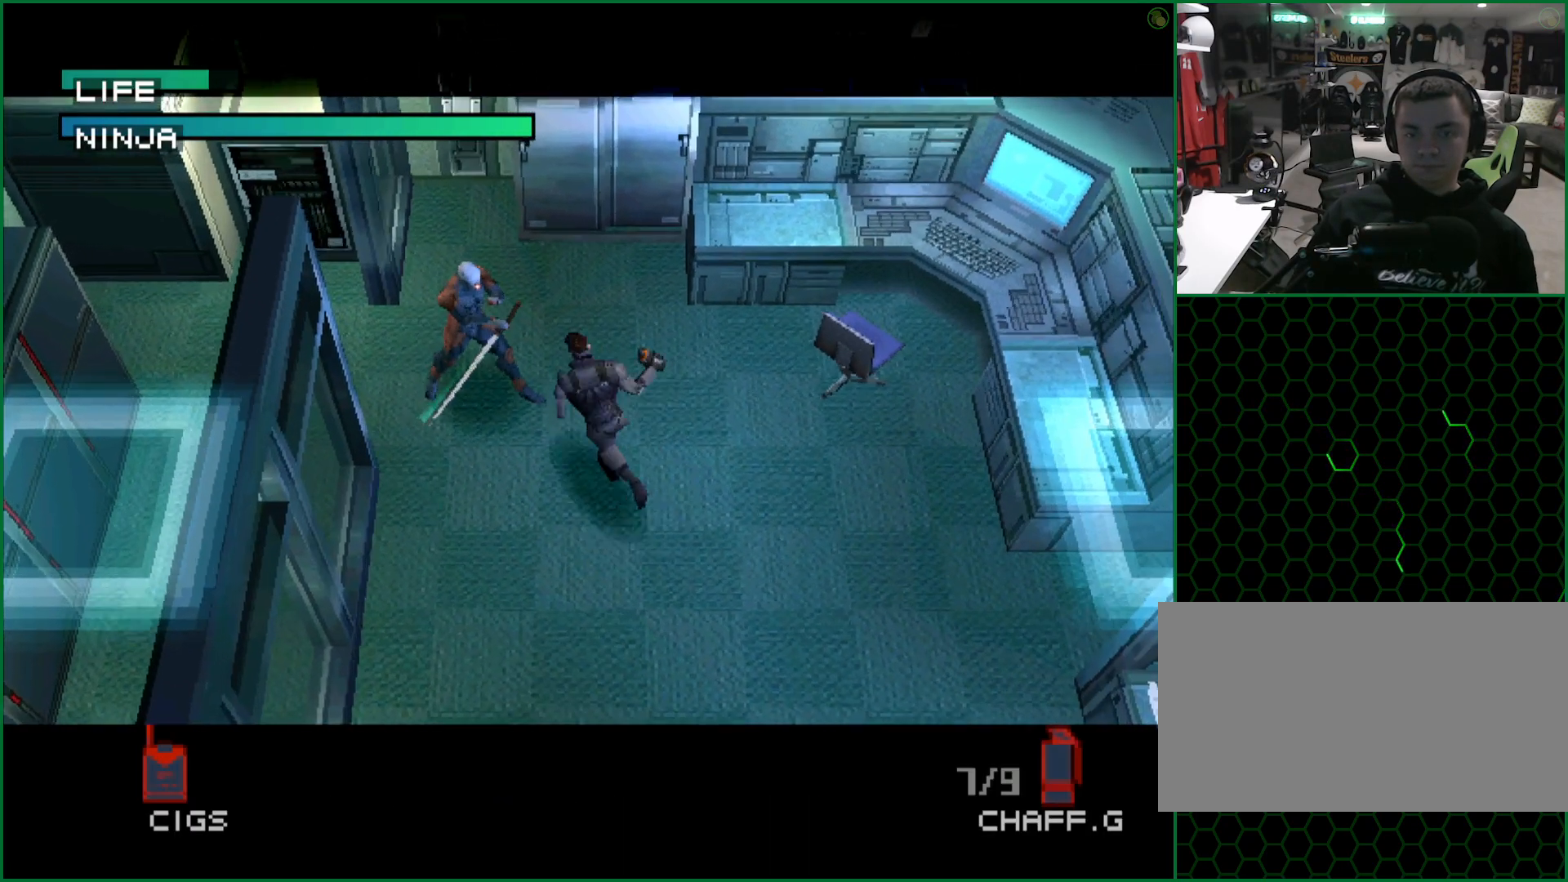
{"buttons": ["CIRCLE"], "left_stick": "center", "button_events": [[50, "DPAD_LEFT", "up"], [133, "CIRCLE", "up"], [183, "CIRCLE", "down"], [233, "CIRCLE", "up"], [283, "CIRCLE", "down"], [450, "CIRCLE", "up"], [500, "CIRCLE", "down"]]}
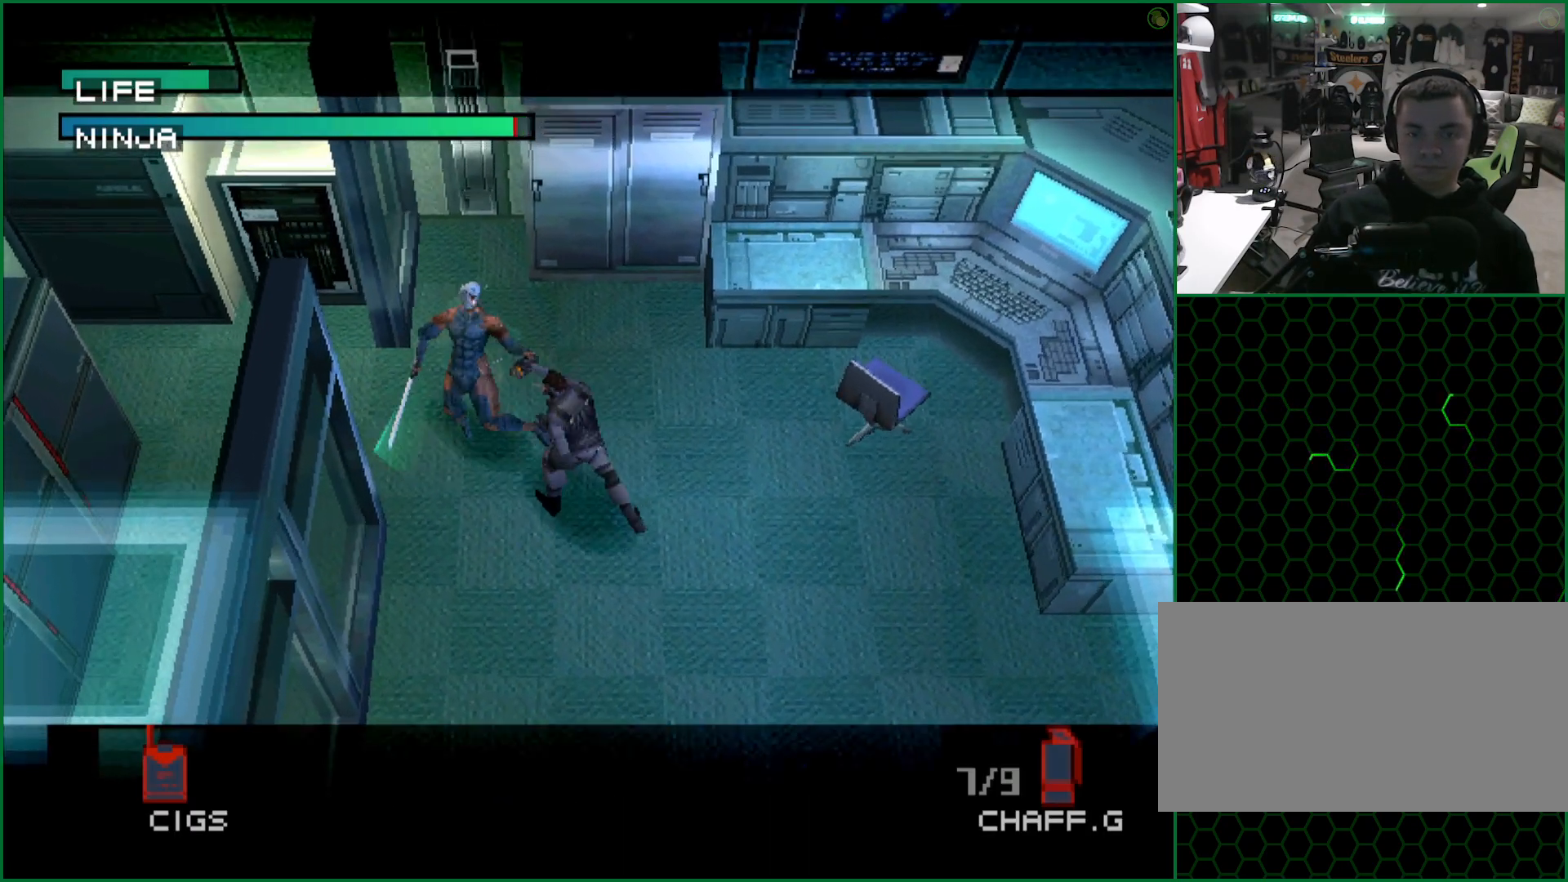
{"buttons": [], "left_stick": "center", "button_events": [[167, "CIRCLE", "up"], [233, "CIRCLE", "down"], [333, "CIRCLE", "up"], [333, "CROSS", "down"], [400, "CROSS", "up"]]}
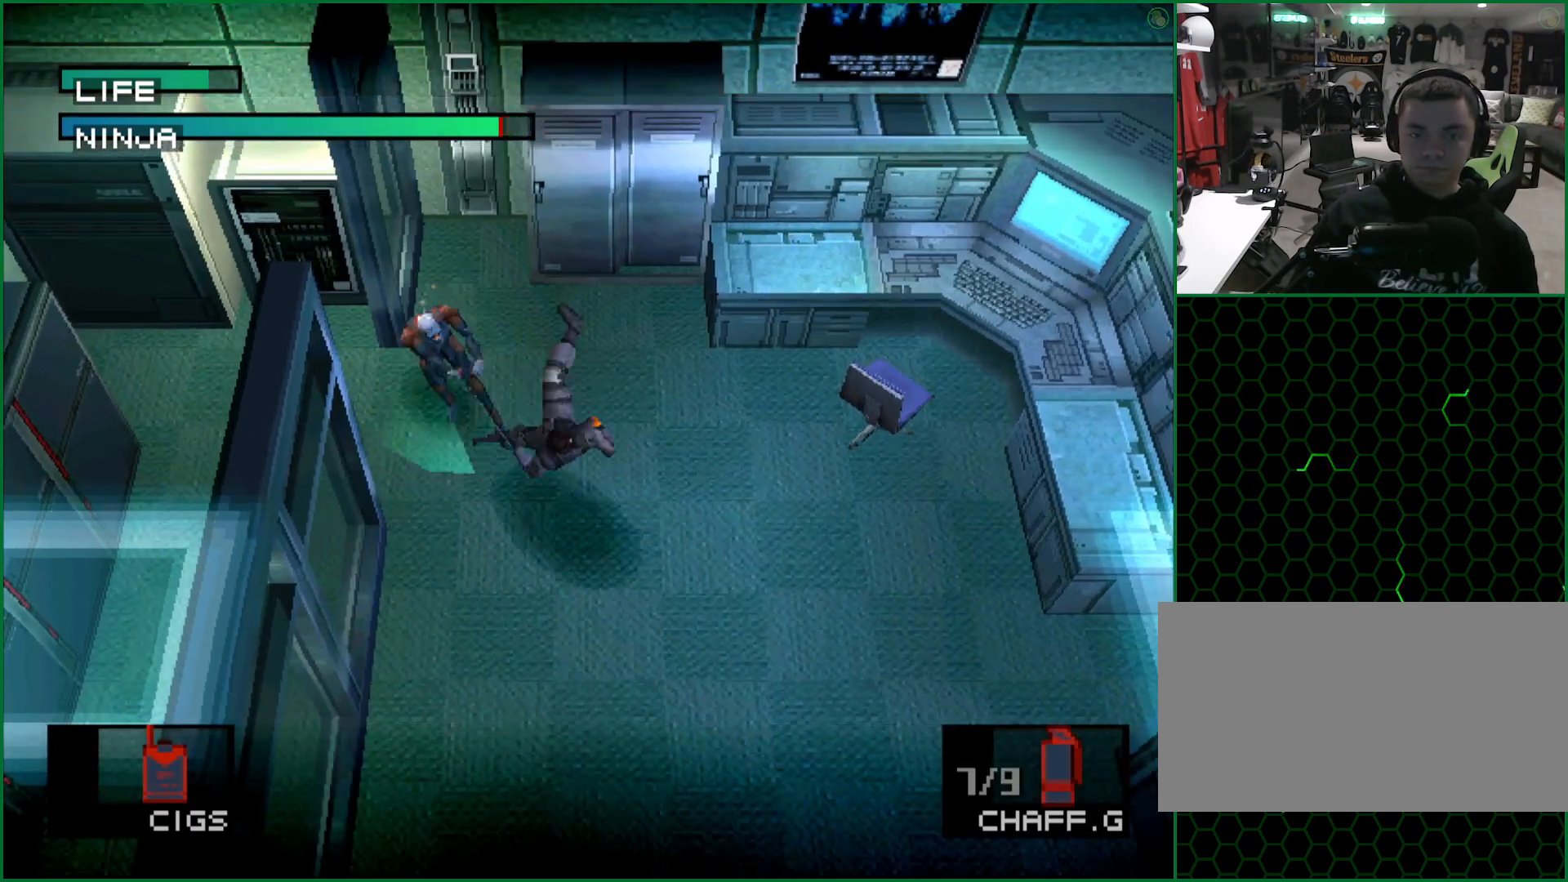
{"buttons": [], "left_stick": "center", "button_events": []}
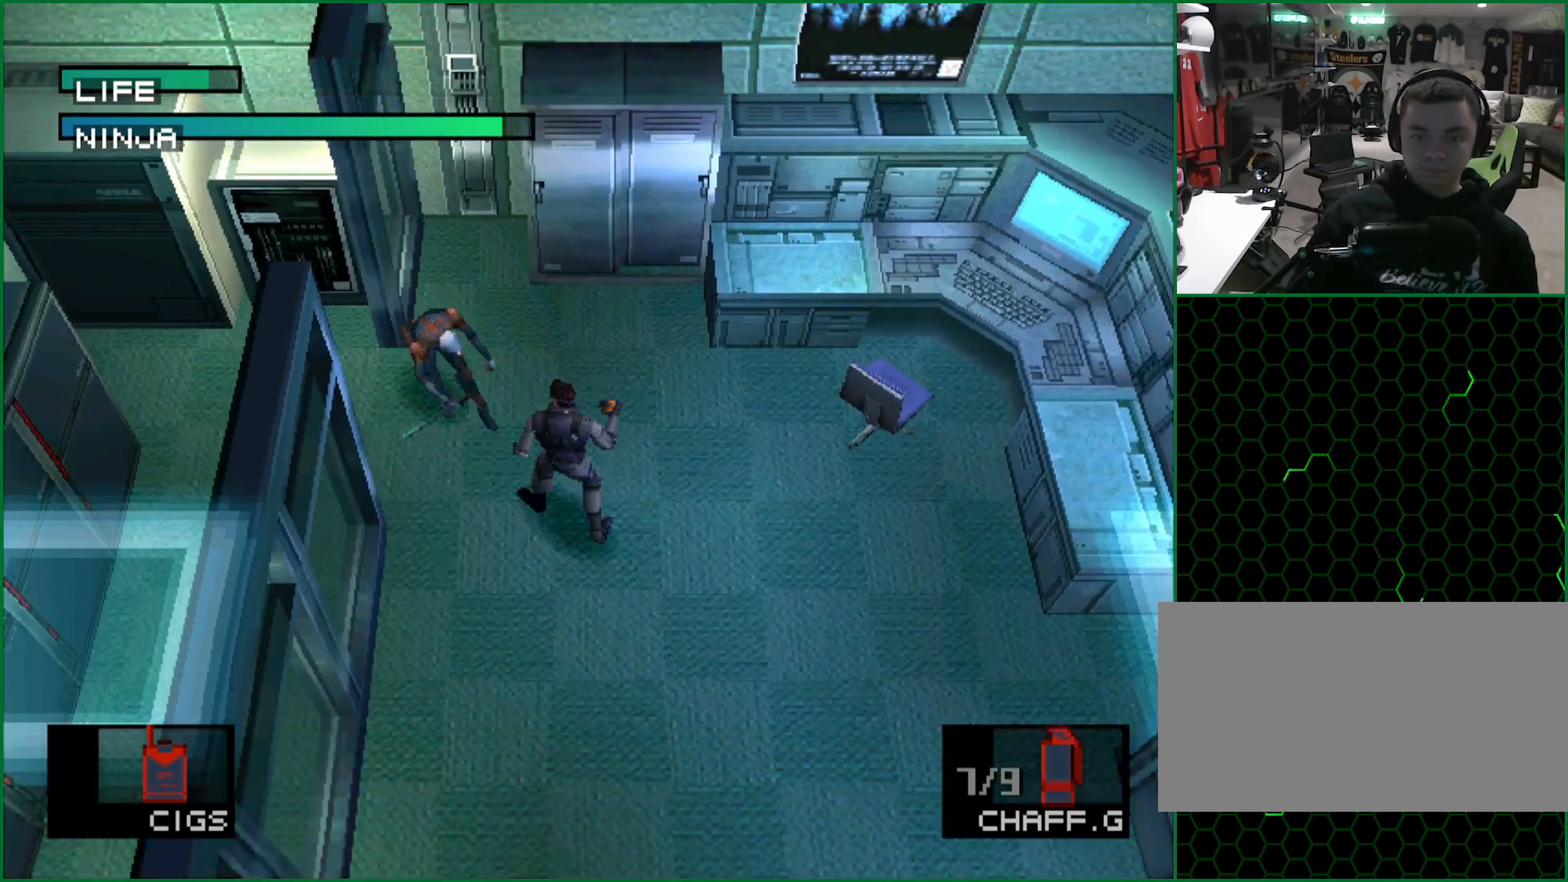
{"buttons": [], "left_stick": "center", "button_events": []}
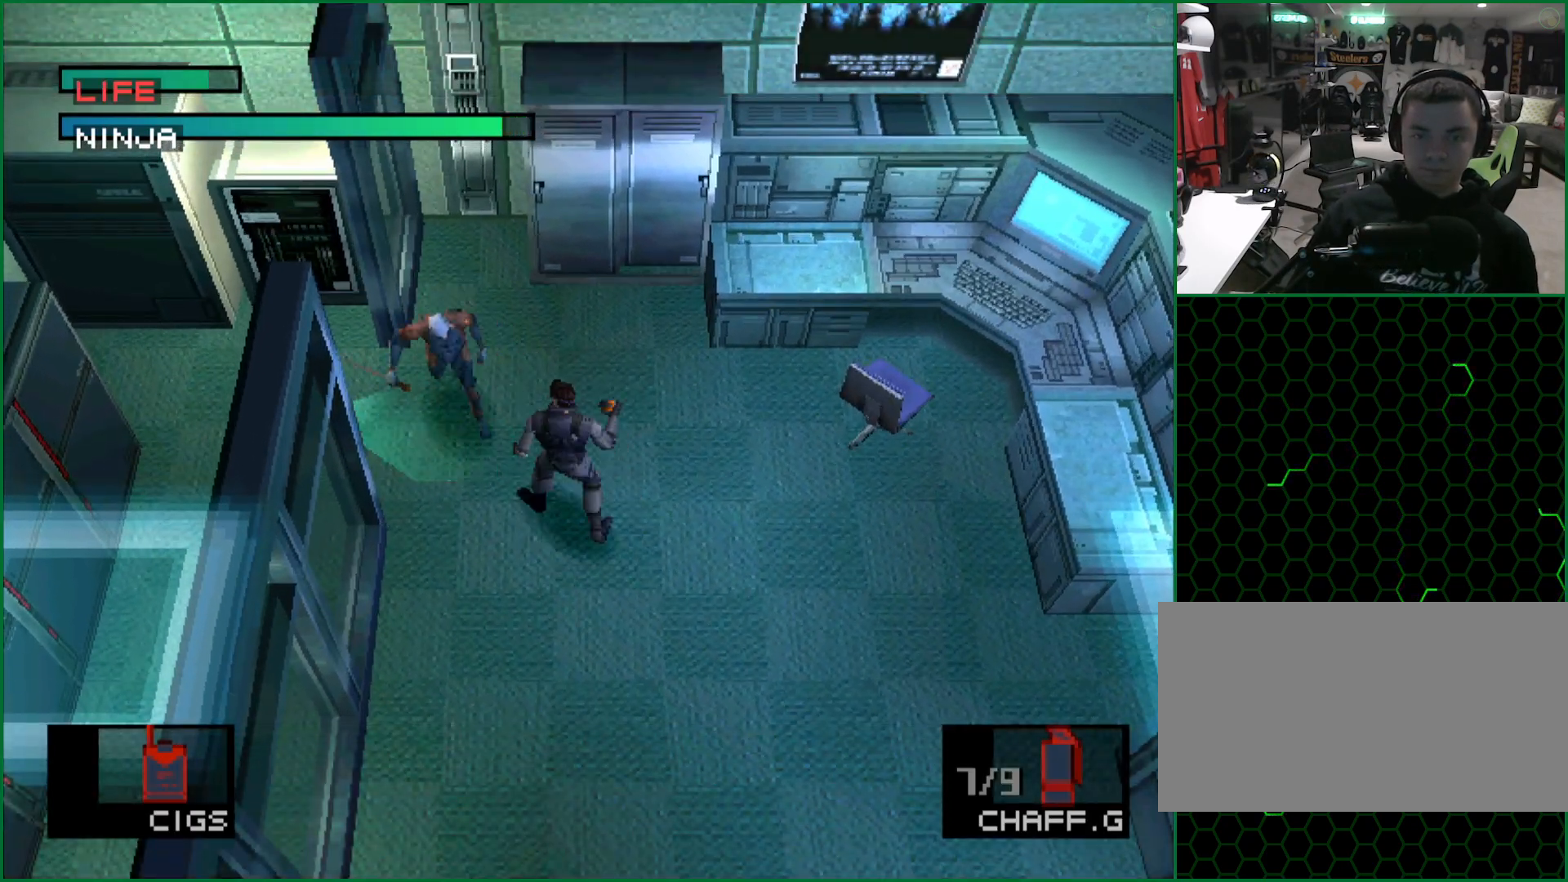
{"buttons": [], "left_stick": "up-left", "button_events": []}
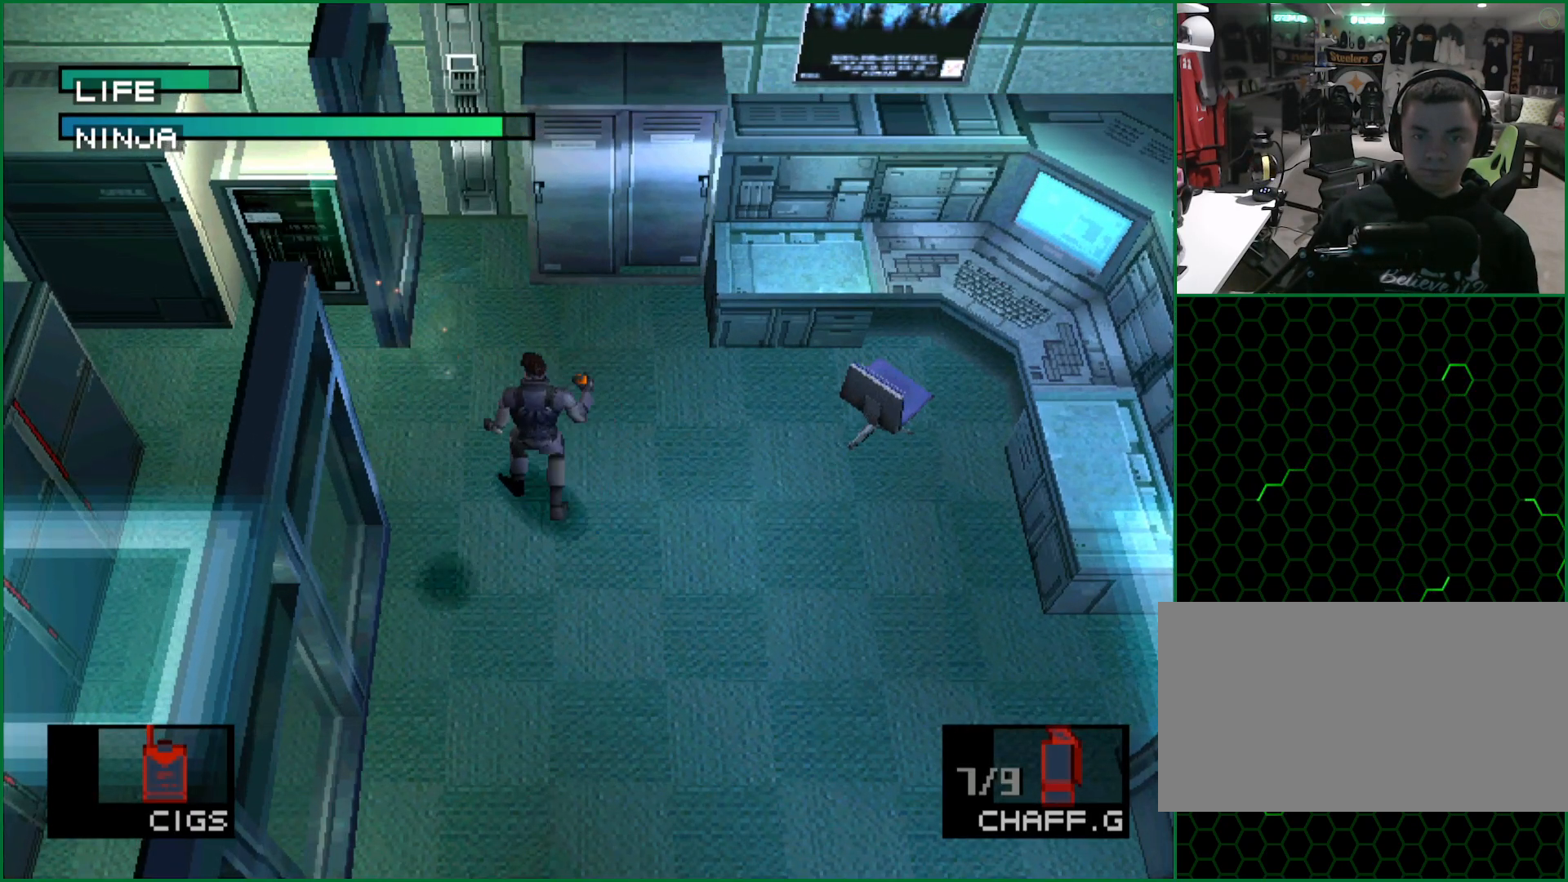
{"buttons": [], "left_stick": "down-left", "button_events": []}
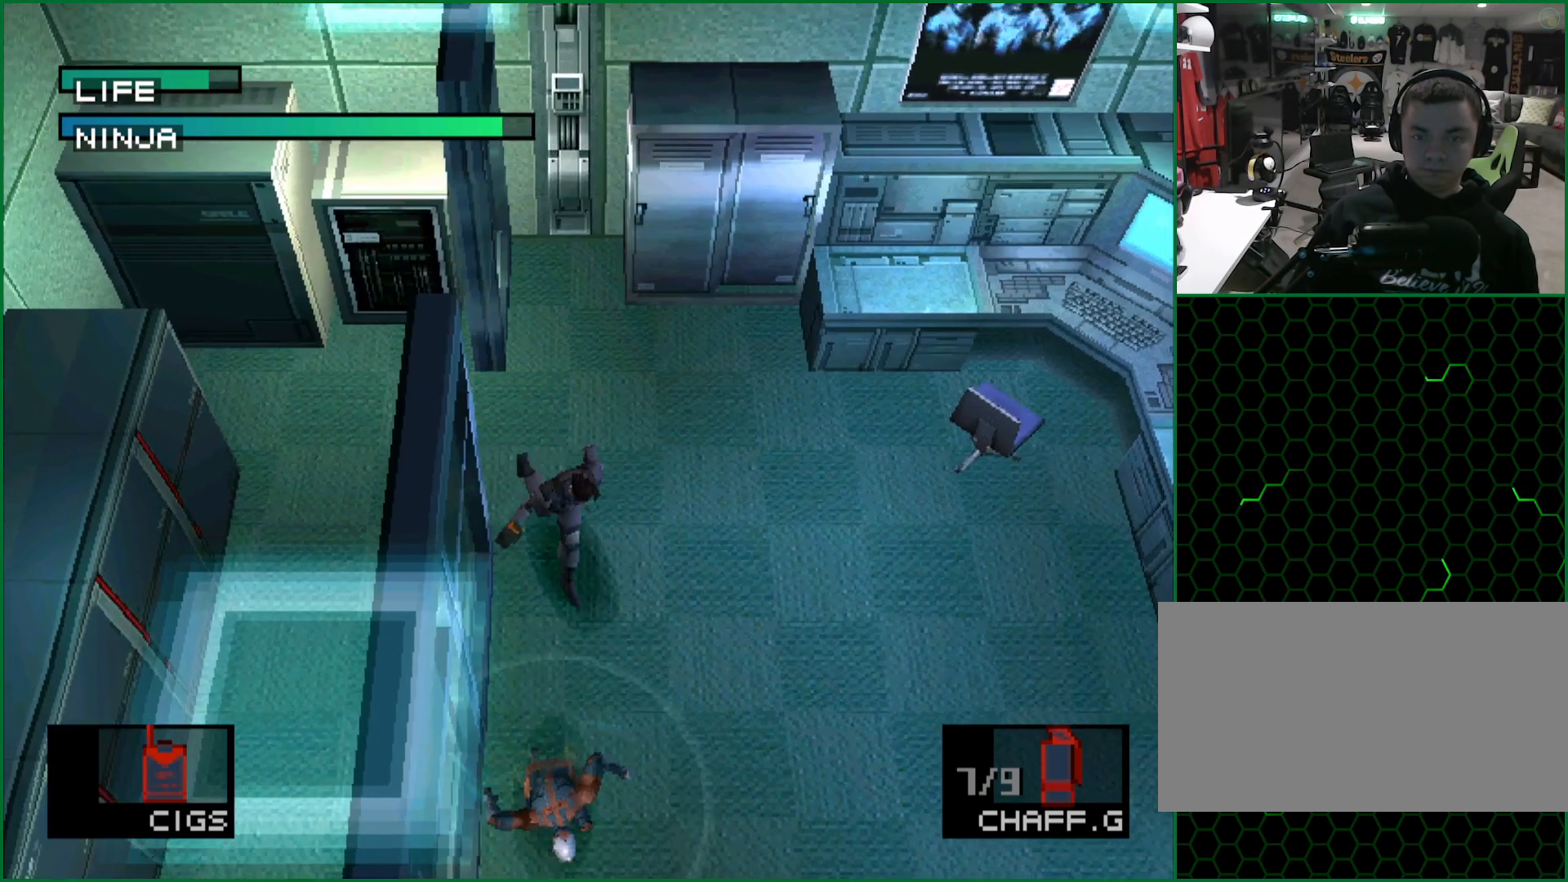
{"buttons": [], "left_stick": "center", "button_events": [[183, "CIRCLE", "down"], [450, "CIRCLE", "up"]]}
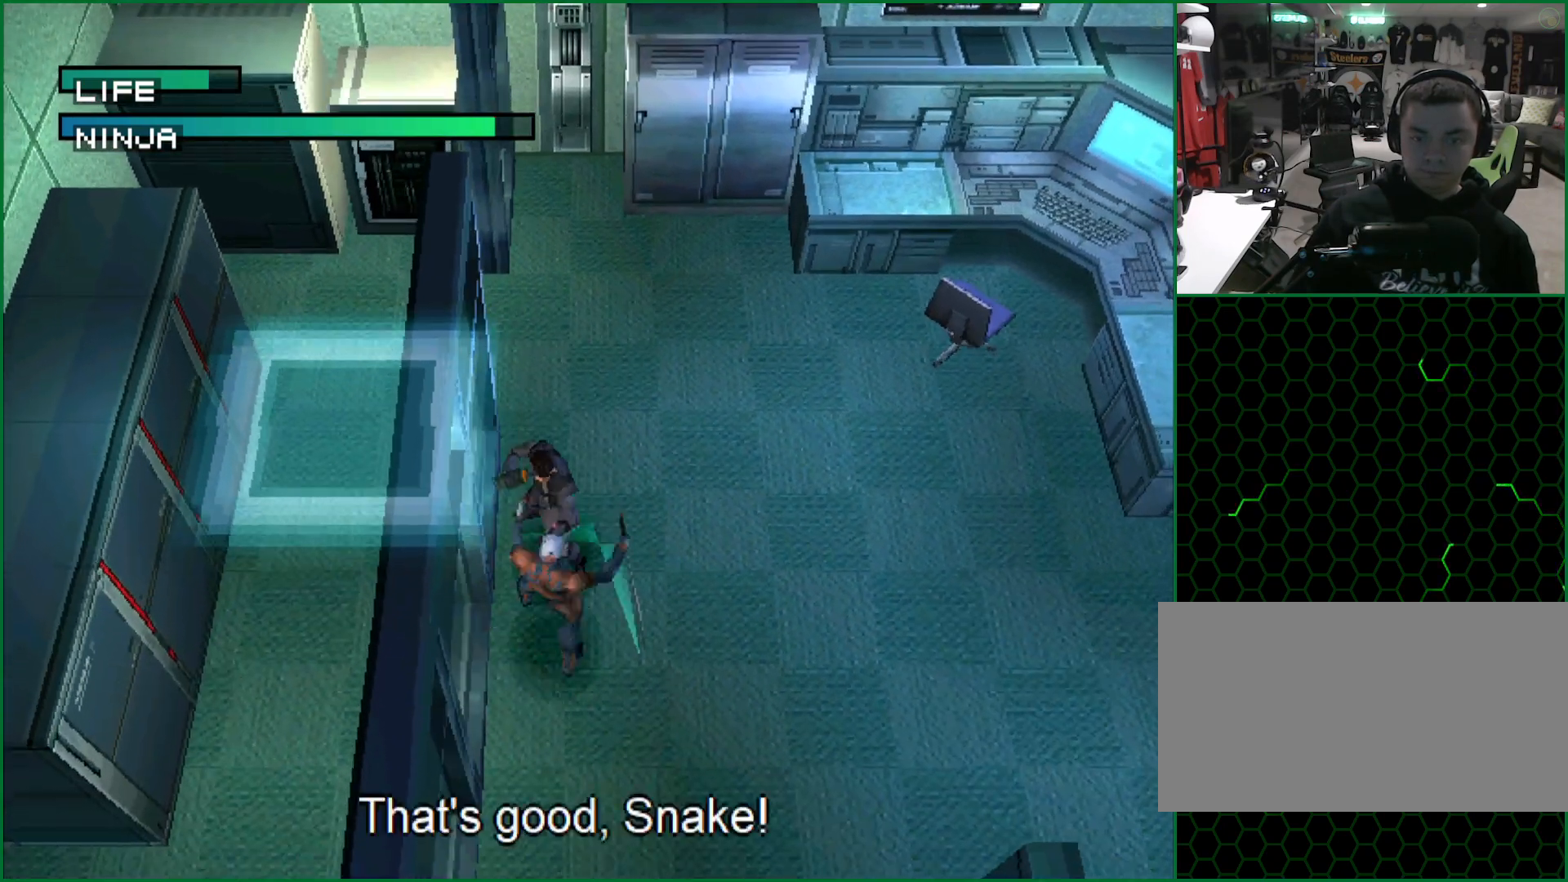
{"buttons": [], "left_stick": "center", "button_events": [[100, "CIRCLE", "down"], [150, "CIRCLE", "up"], [317, "CIRCLE", "down"], [417, "CIRCLE", "up"], [417, "CROSS", "down"], [500, "CROSS", "up"]]}
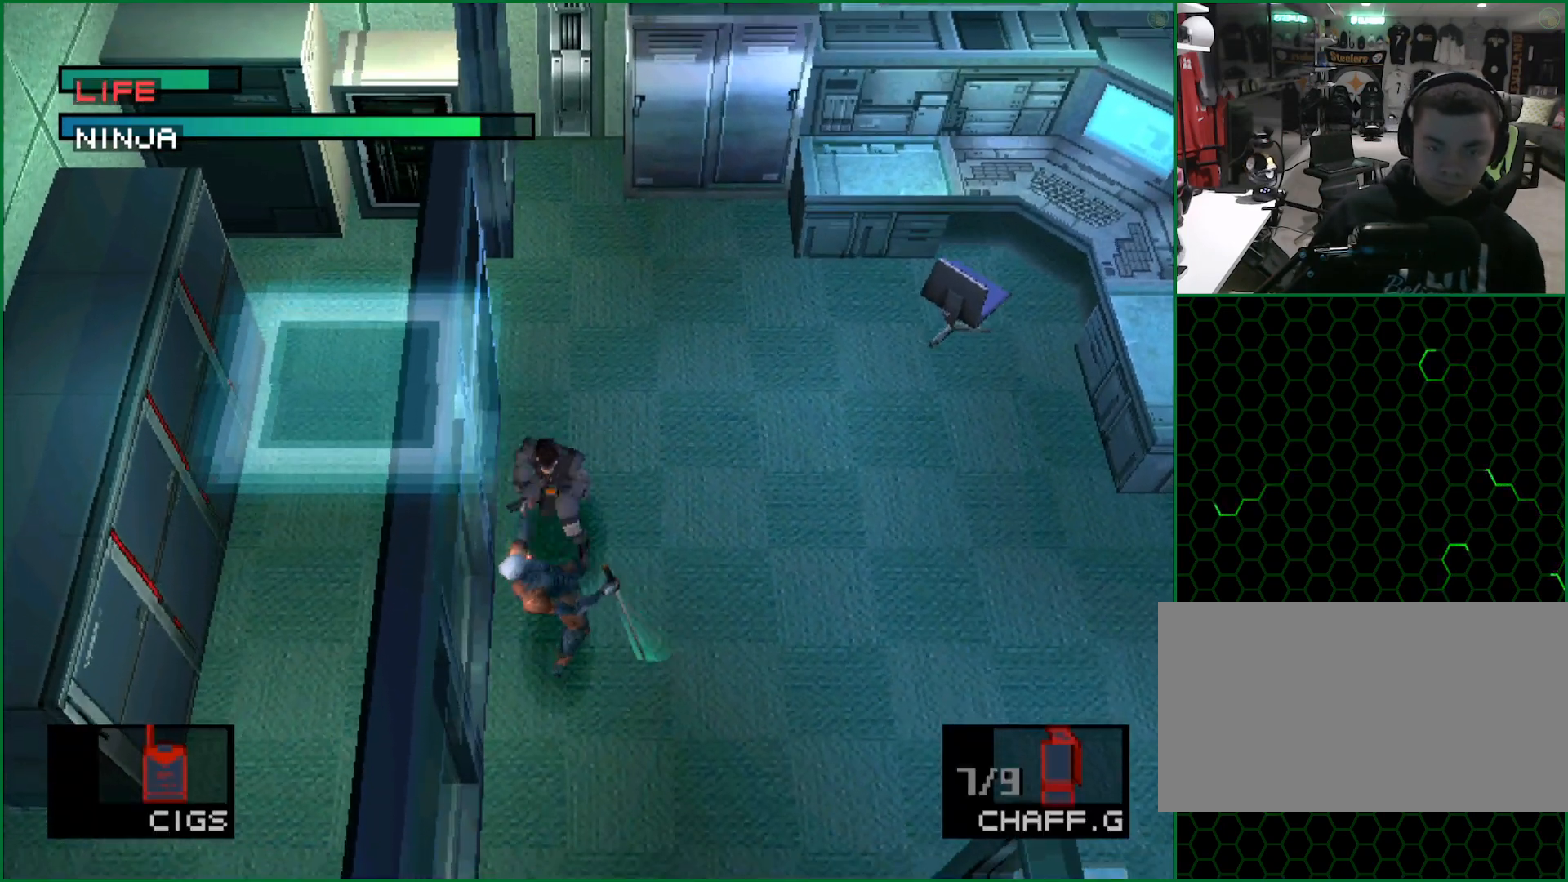
{"buttons": ["DPAD_RIGHT"], "left_stick": "center", "button_events": [[100, "DPAD_RIGHT", "down"]]}
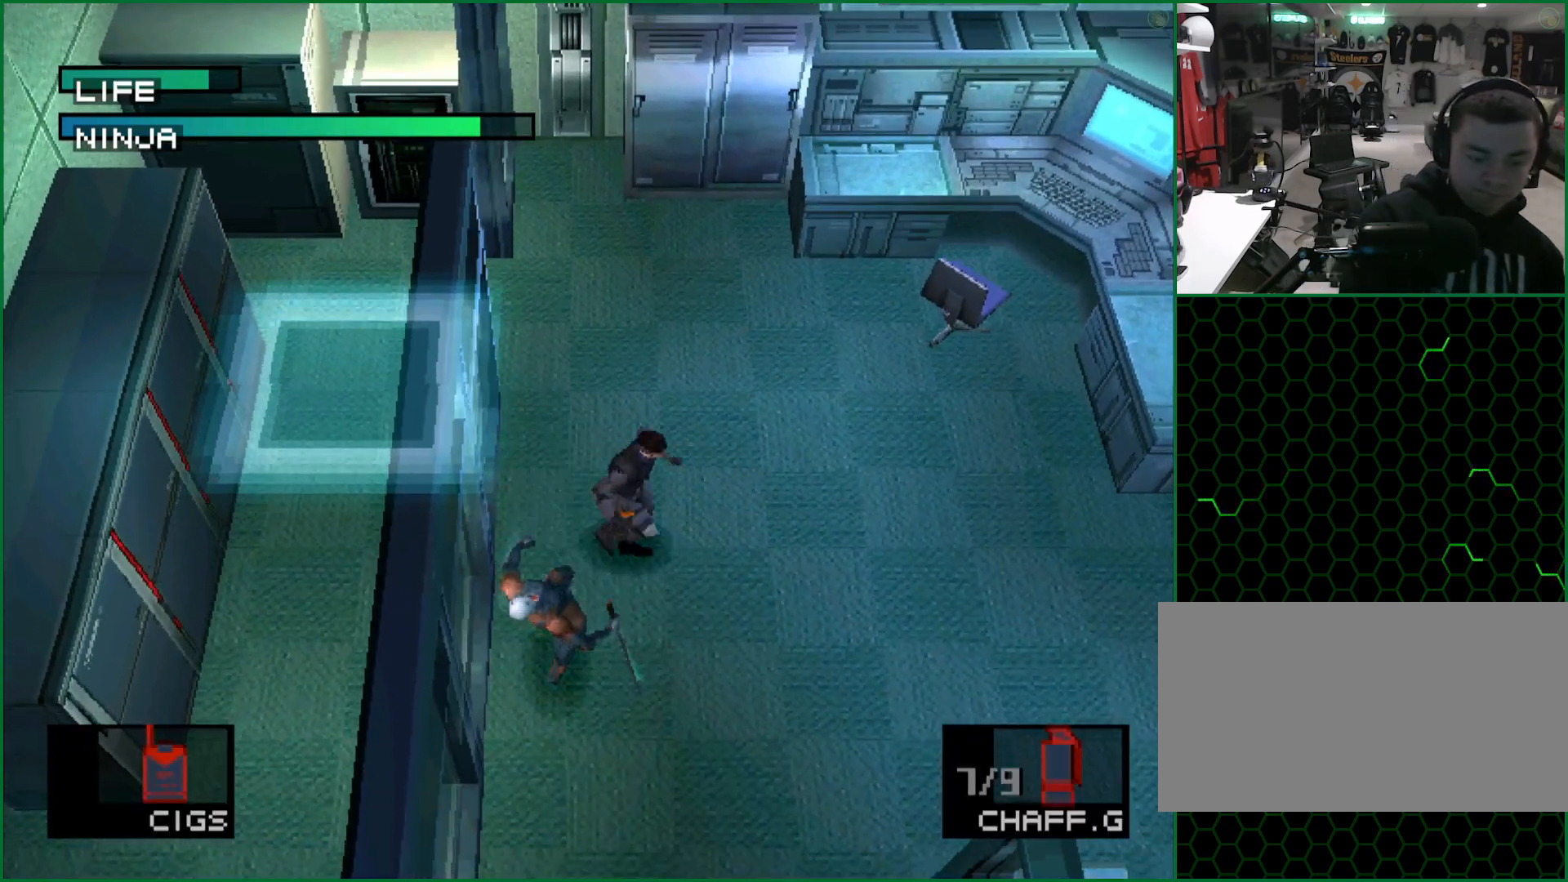
{"buttons": ["DPAD_RIGHT"], "left_stick": "center", "button_events": [[150, "DPAD_UP", "down"], [233, "DPAD_UP", "up"]]}
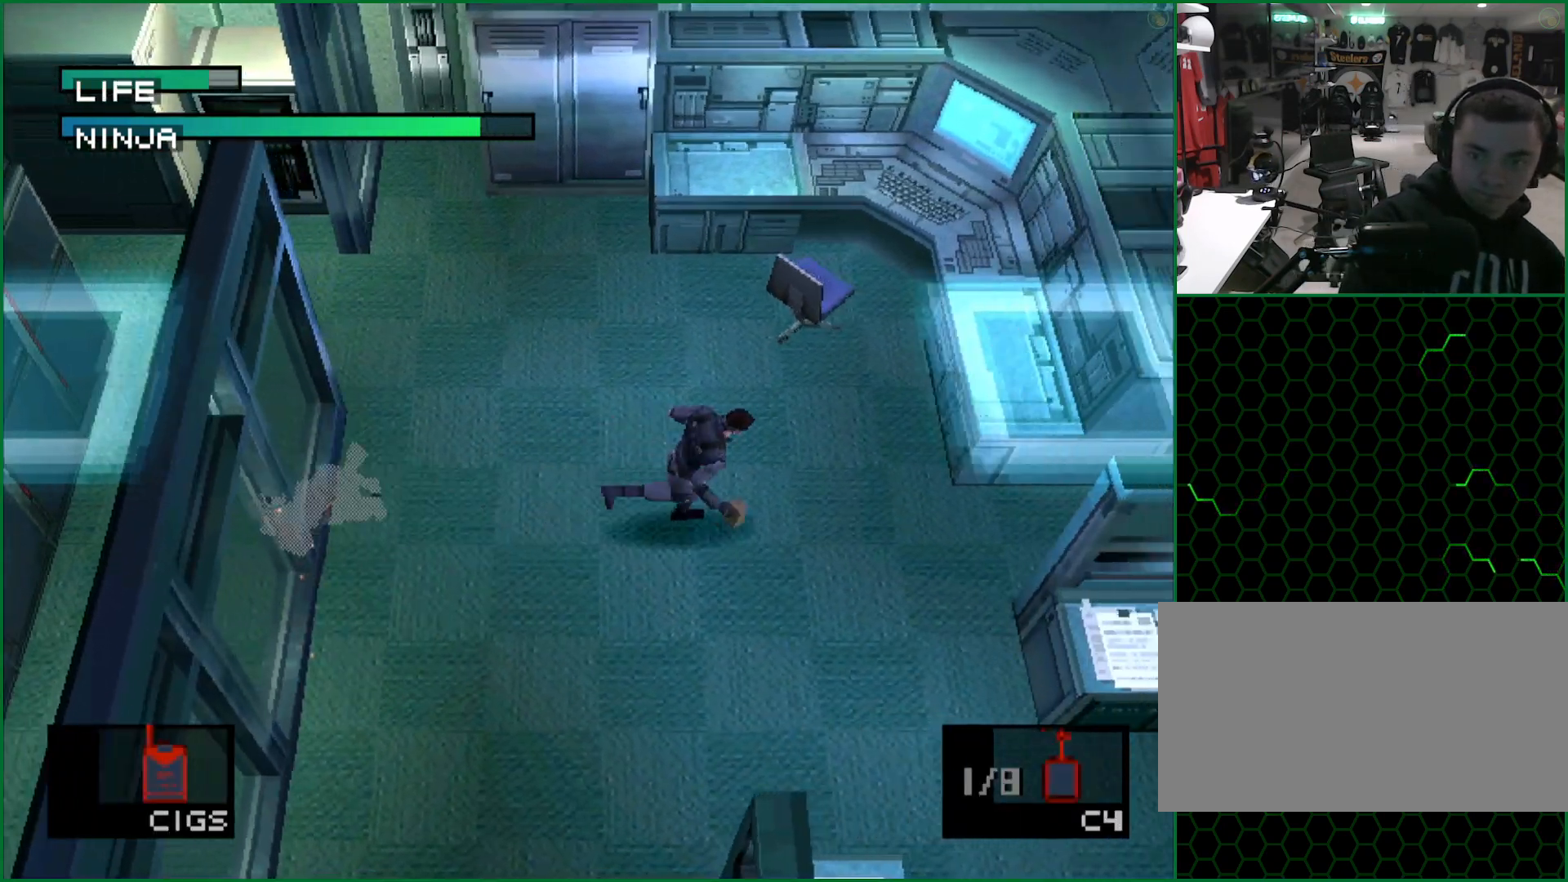
{"buttons": ["DPAD_RIGHT"], "left_stick": "center", "button_events": []}
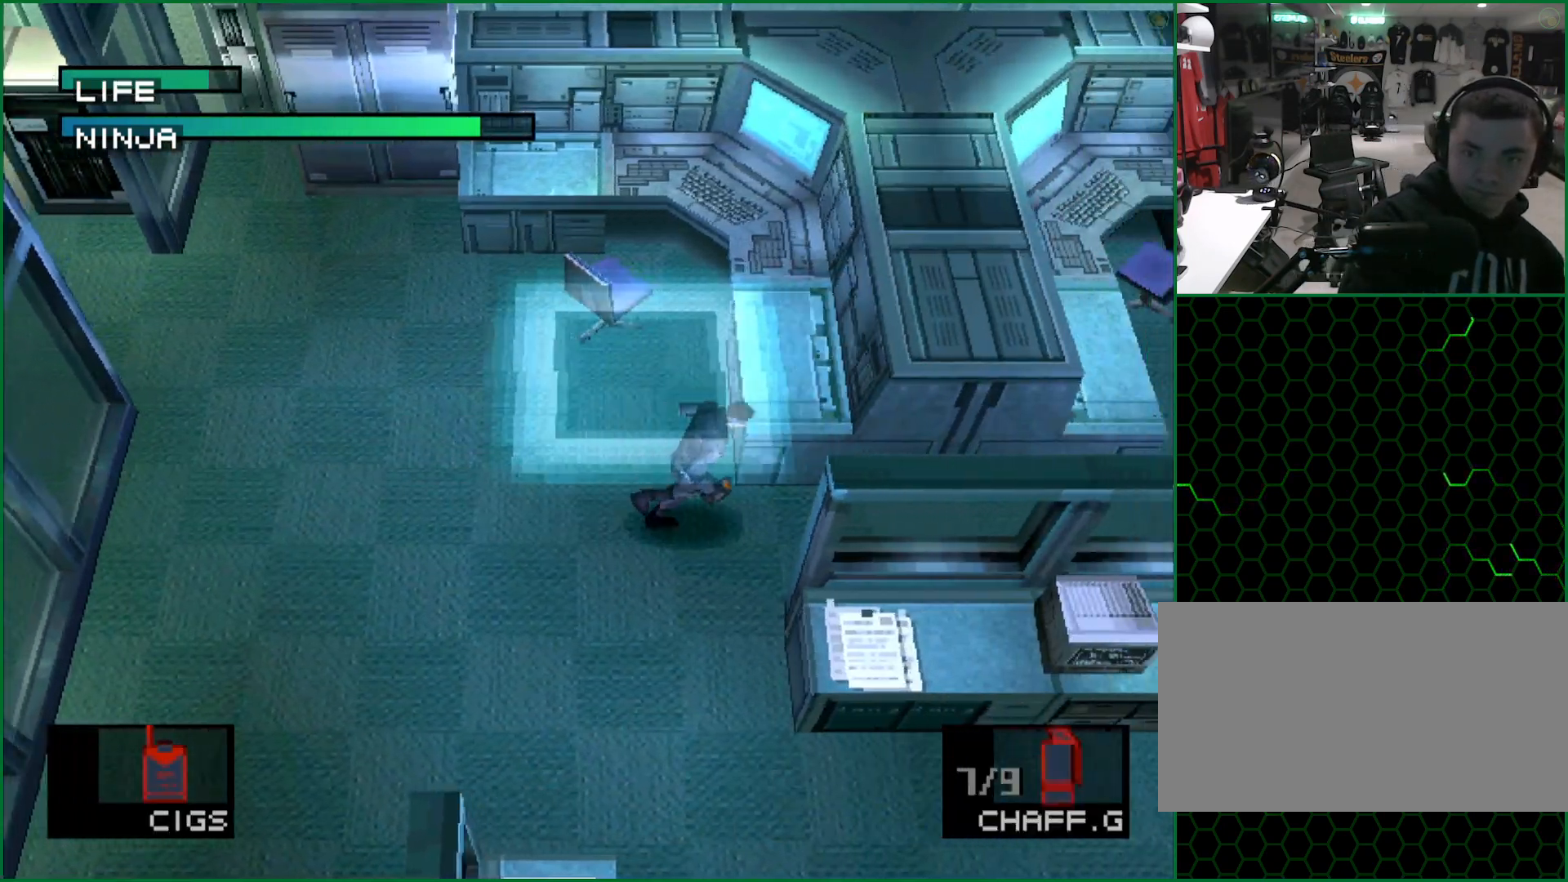
{"buttons": ["DPAD_RIGHT"], "left_stick": "center"}
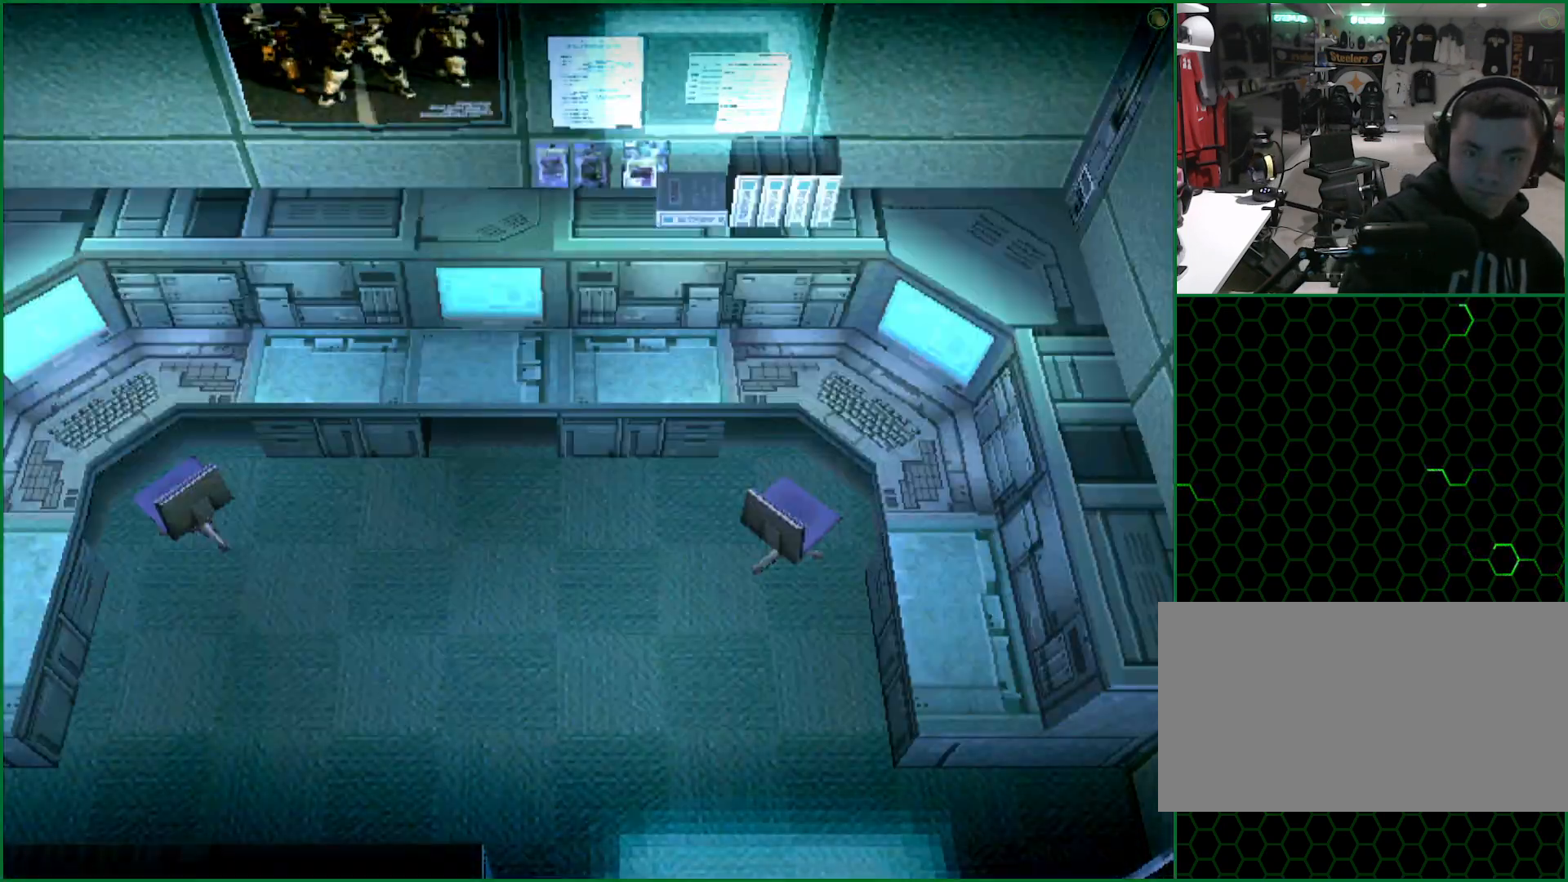
{"buttons": [], "left_stick": "center"}
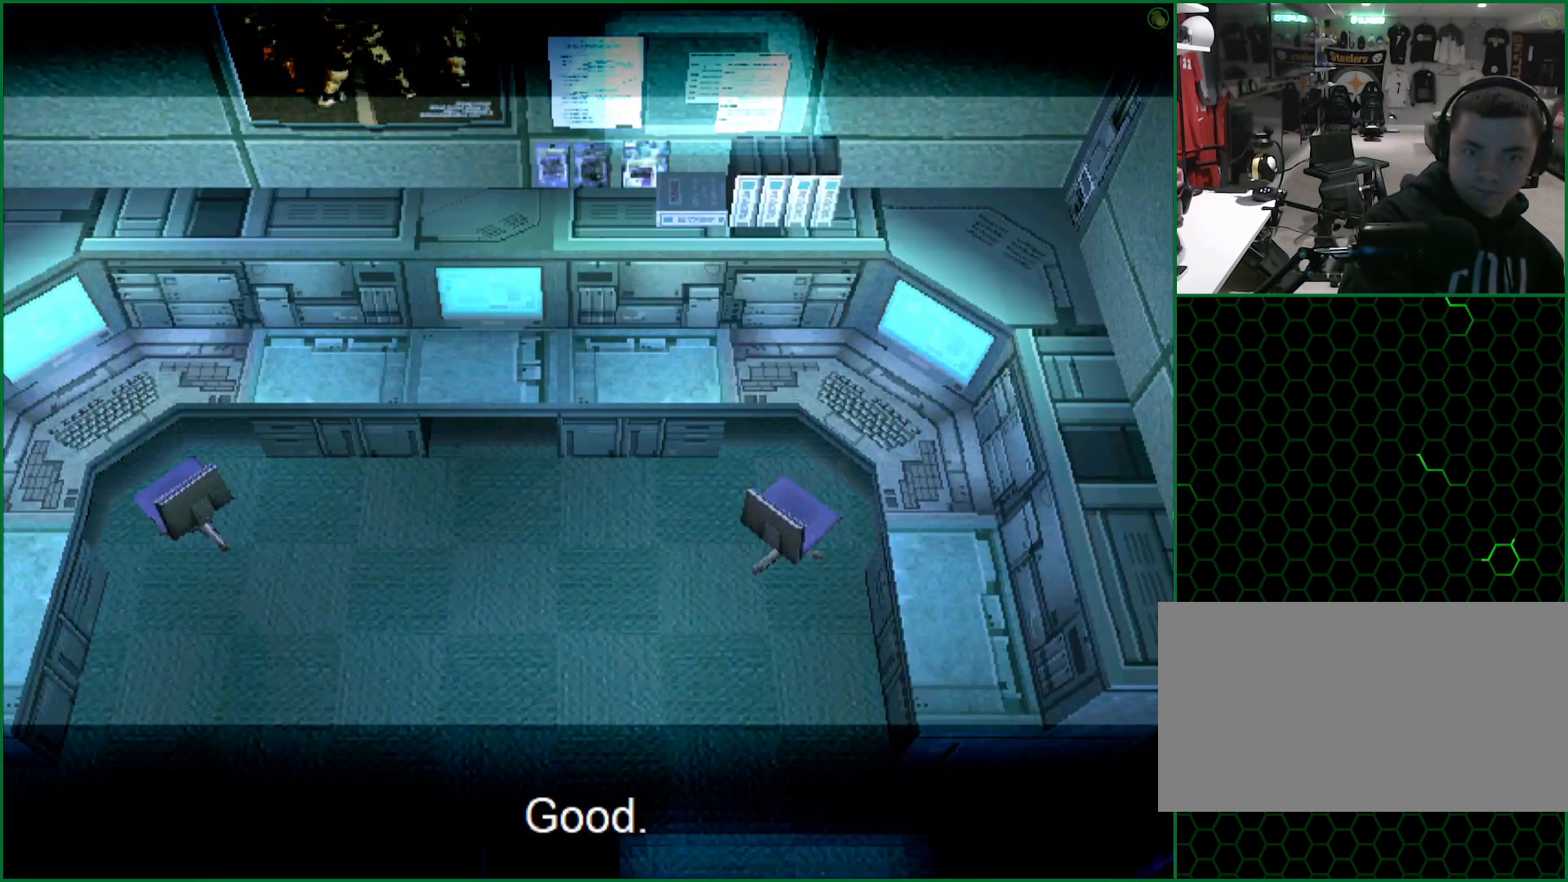
{"buttons": [], "left_stick": "center", "button_events": []}
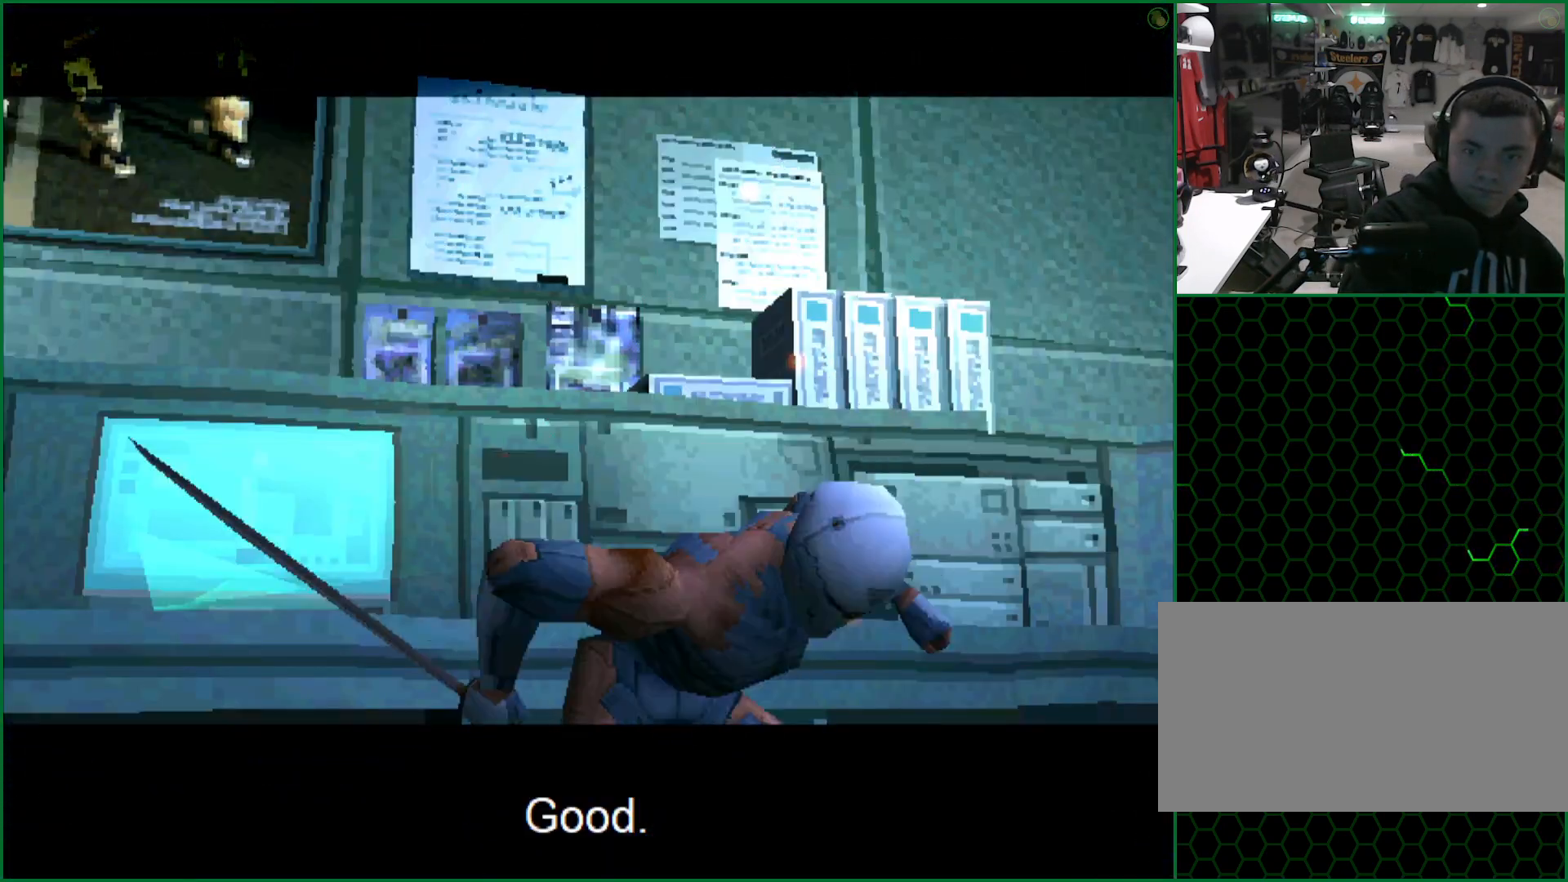
{"buttons": [], "left_stick": "center", "button_events": []}
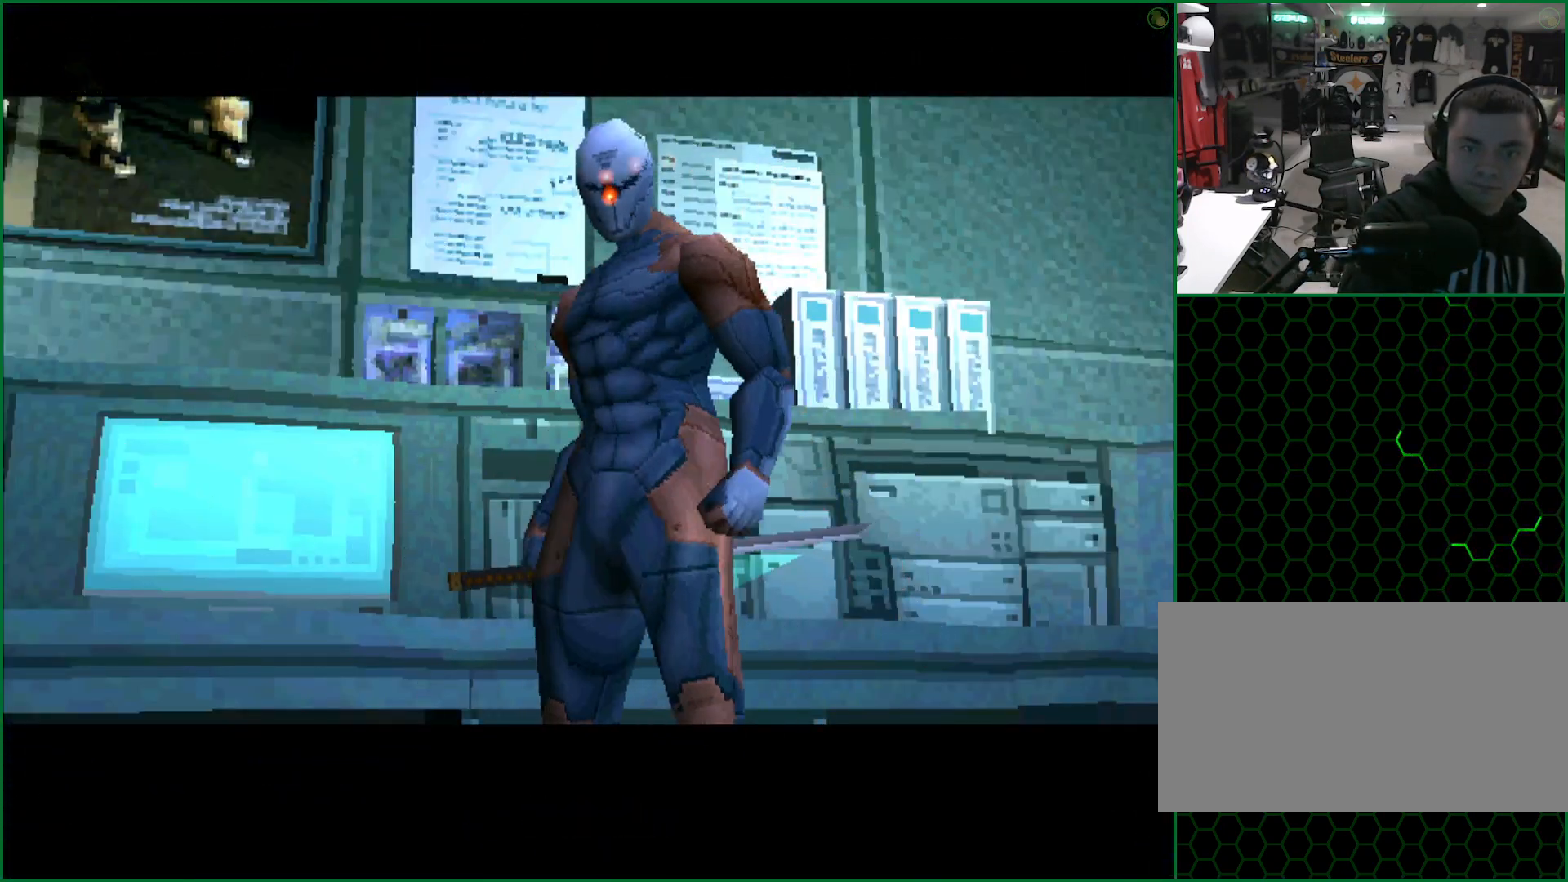
{"buttons": [], "left_stick": "center", "button_events": []}
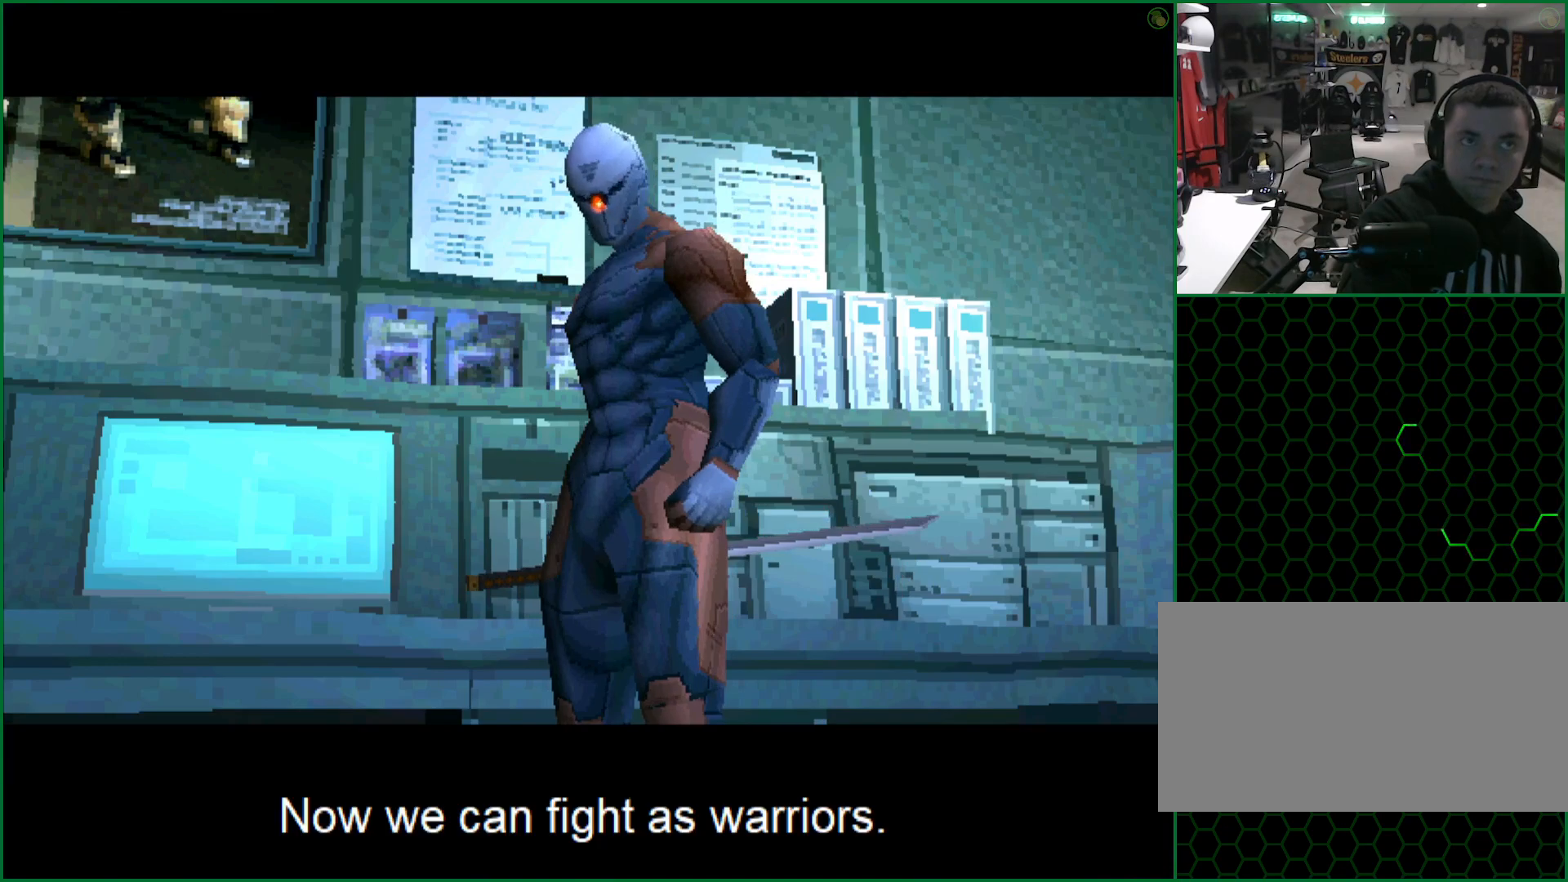
{"buttons": [], "left_stick": "center", "button_events": []}
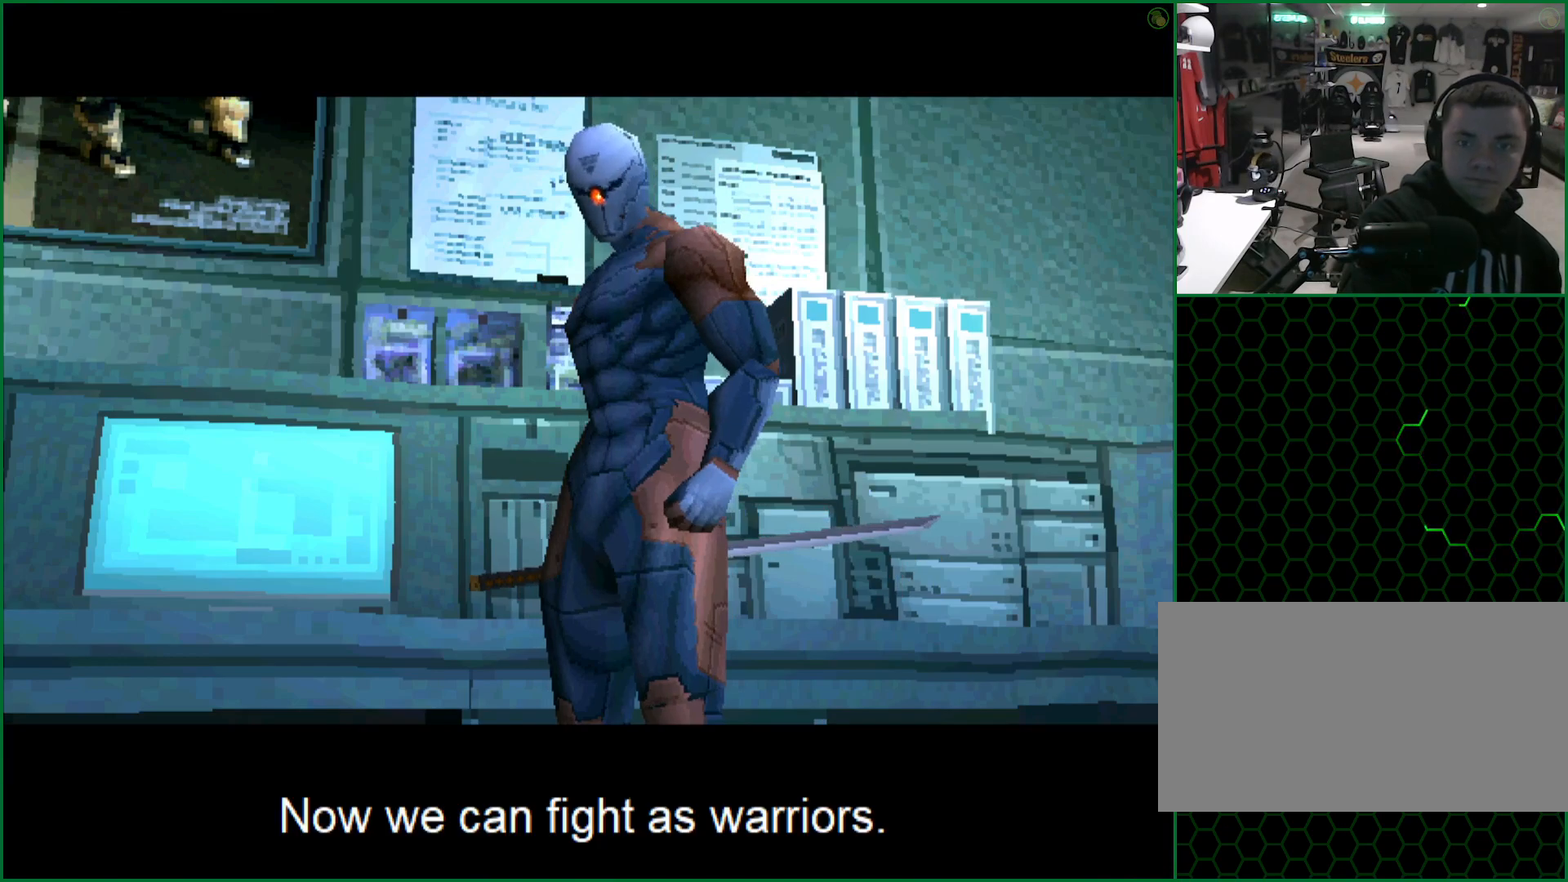
{"buttons": [], "left_stick": "center", "button_events": []}